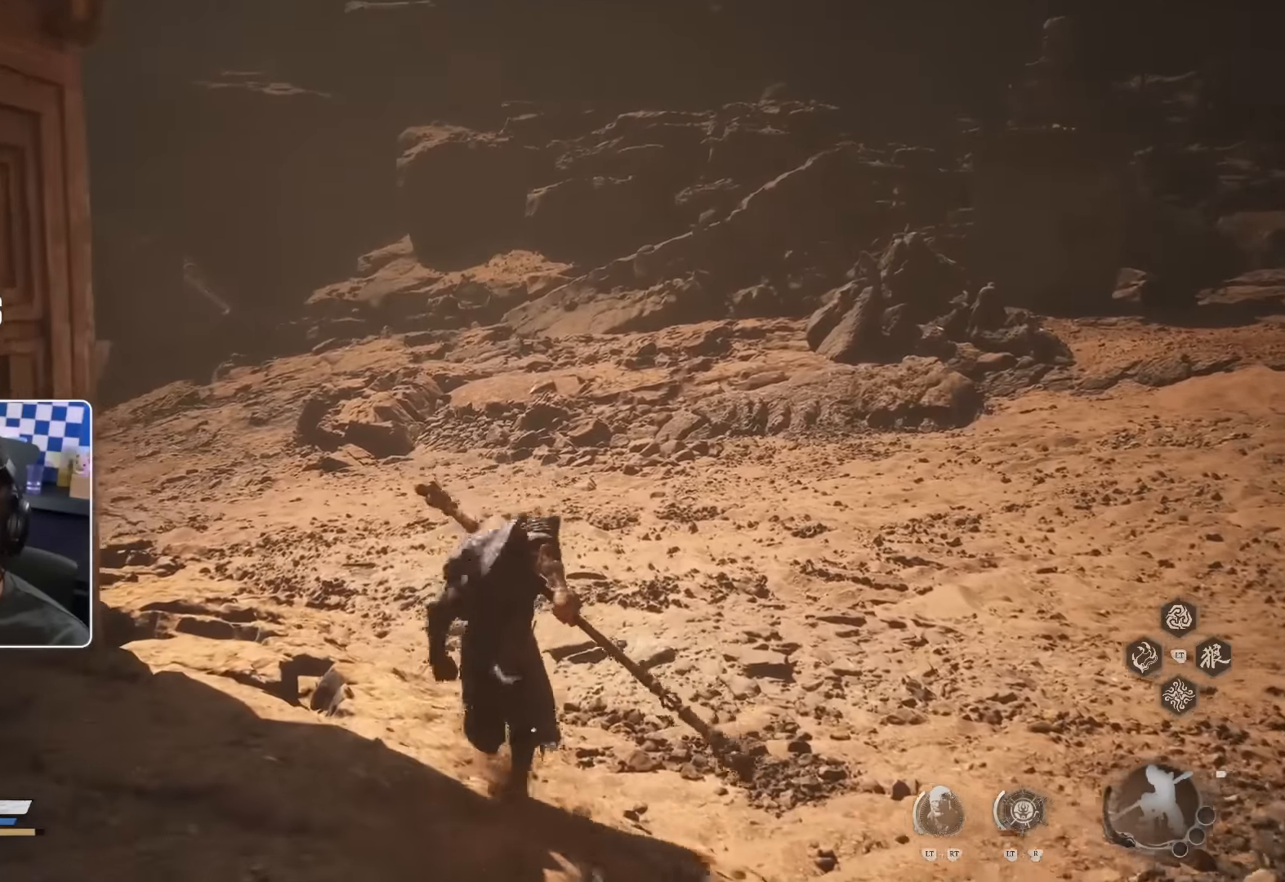
Gameplay with a controller (PlayStation layout); each line is a JSON object with the inputs held at the frame after it. "events" lists button and stick changes between this image and that frame as [ms after this image, input, new state], when the widget could be followed in between.
{"buttons": [], "left_stick": "up", "right_stick": "center", "events": [[16, "CROSS", "up"], [133, "right_stick", "left"], [250, "right_stick", "center"]]}
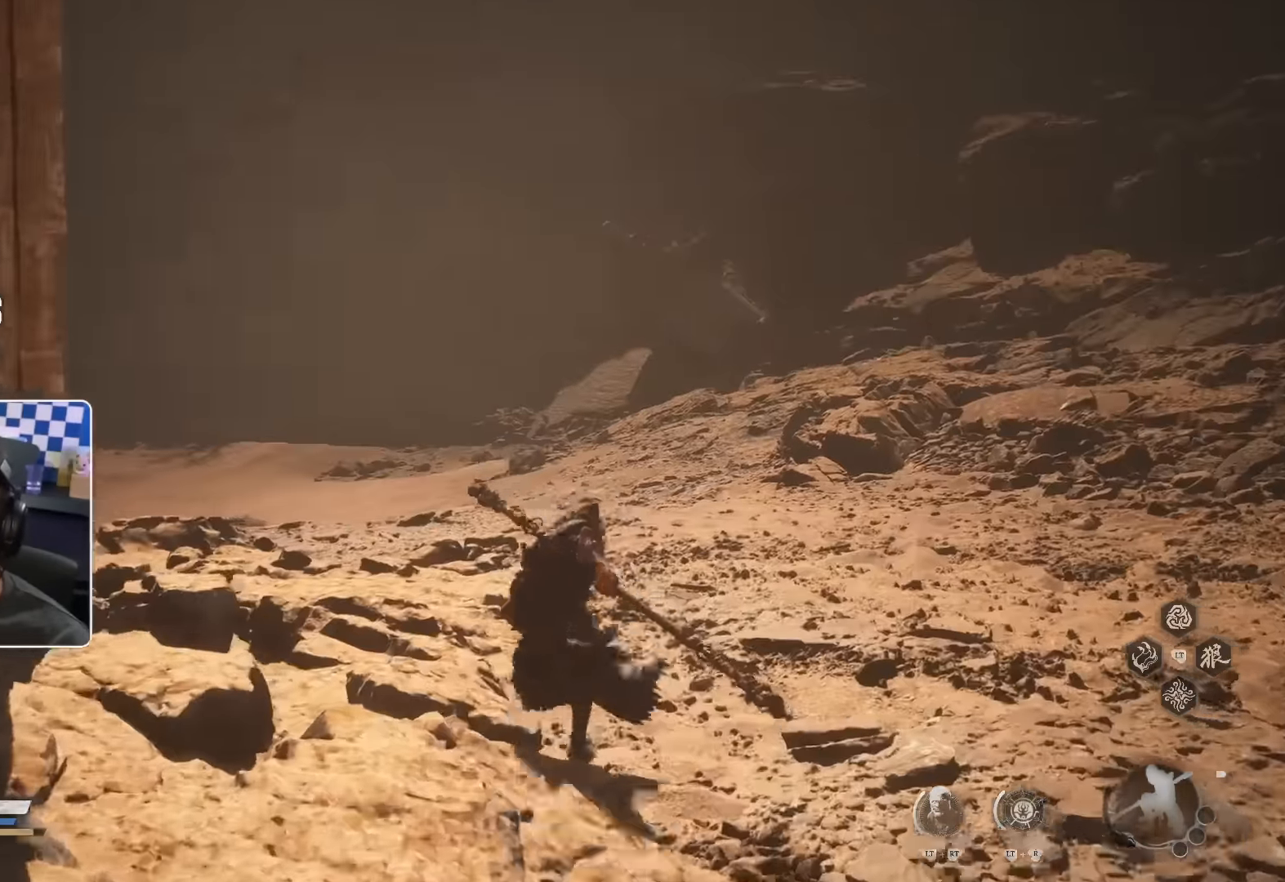
{"buttons": [], "left_stick": "up", "right_stick": "center", "events": [[133, "right_stick", "up-left"], [233, "right_stick", "center"]]}
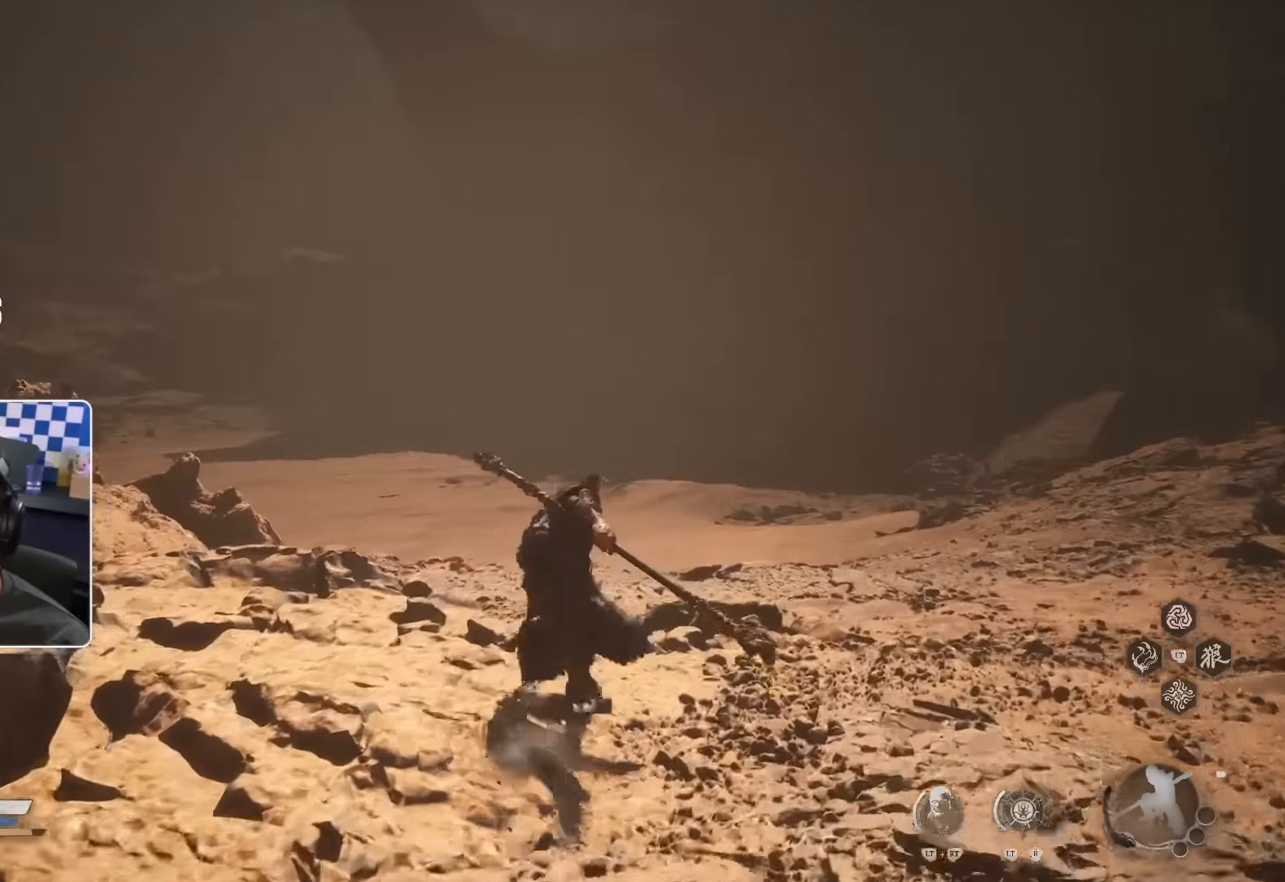
{"buttons": [], "left_stick": "up", "right_stick": "center", "events": []}
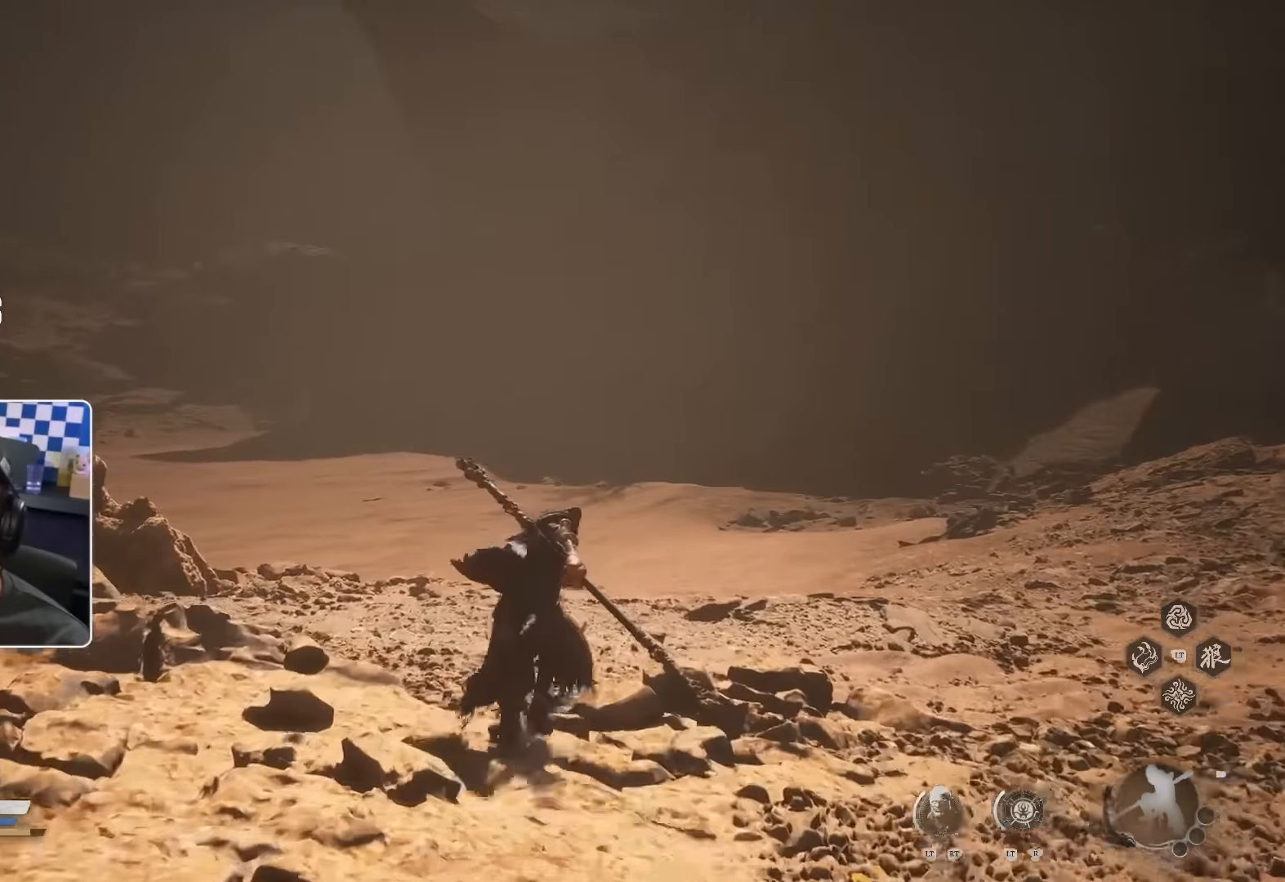
{"buttons": [], "left_stick": "up", "right_stick": "center", "events": []}
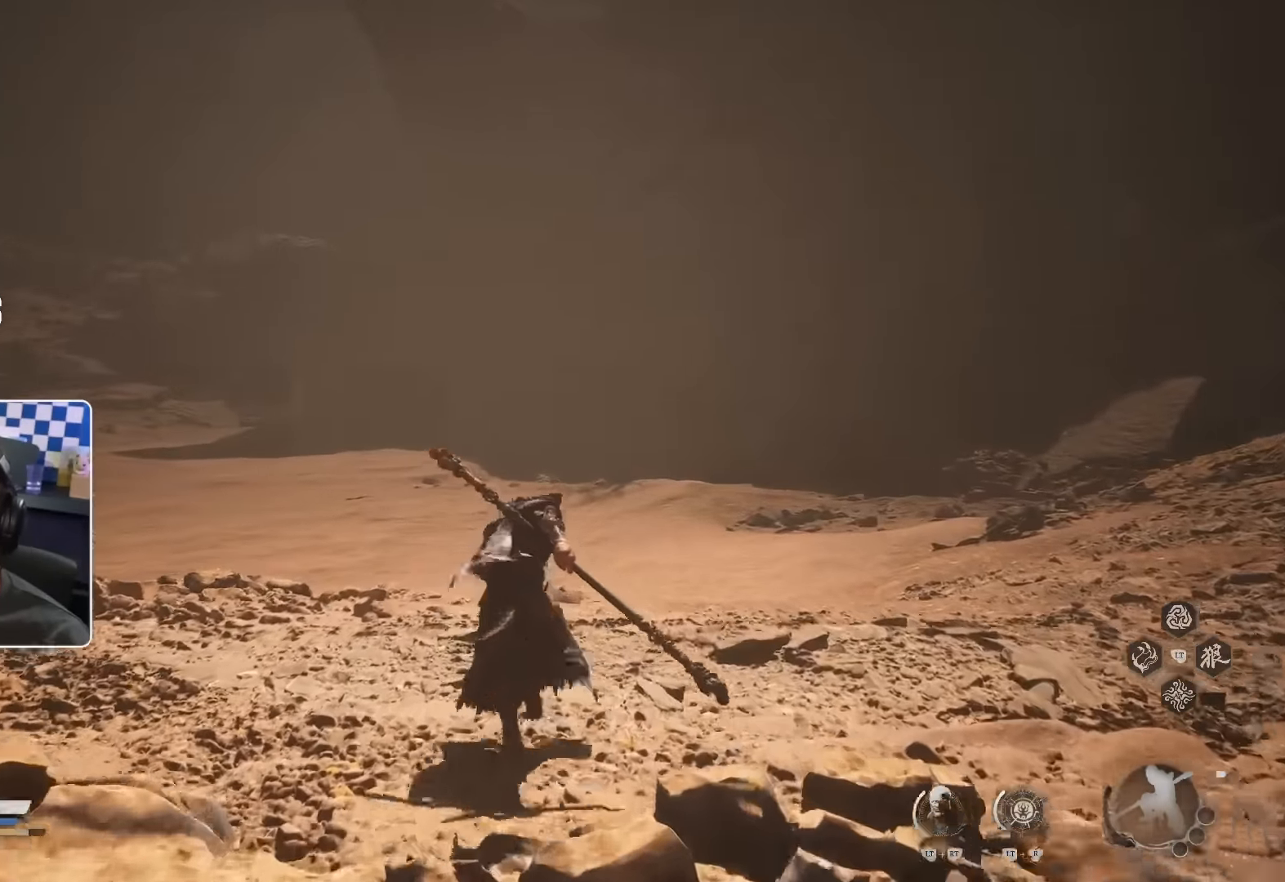
{"buttons": [], "left_stick": "up", "right_stick": "center", "events": [[383, "right_stick", "left"], [483, "right_stick", "center"]]}
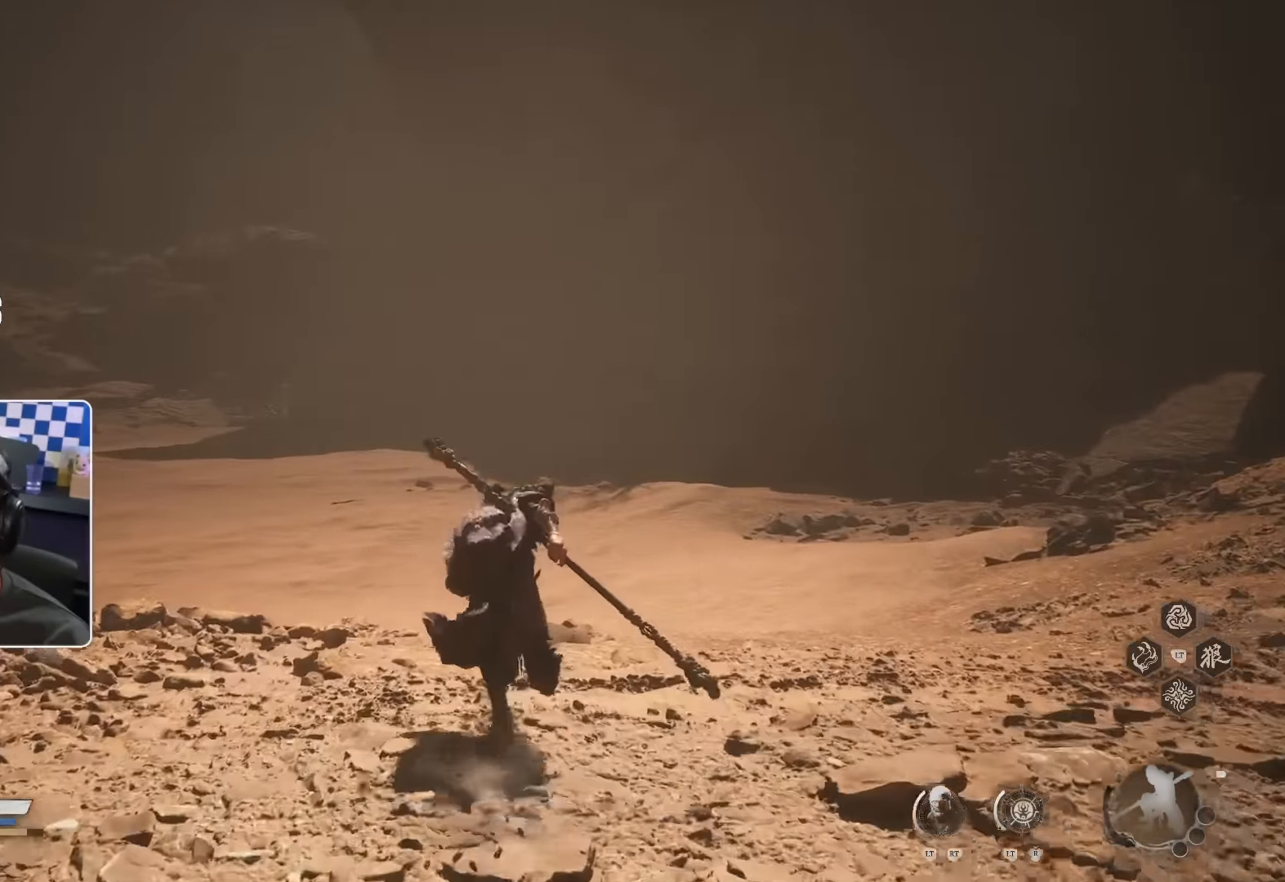
{"buttons": [], "left_stick": "up", "right_stick": "center", "events": [[400, "right_stick", "left"], [483, "right_stick", "center"]]}
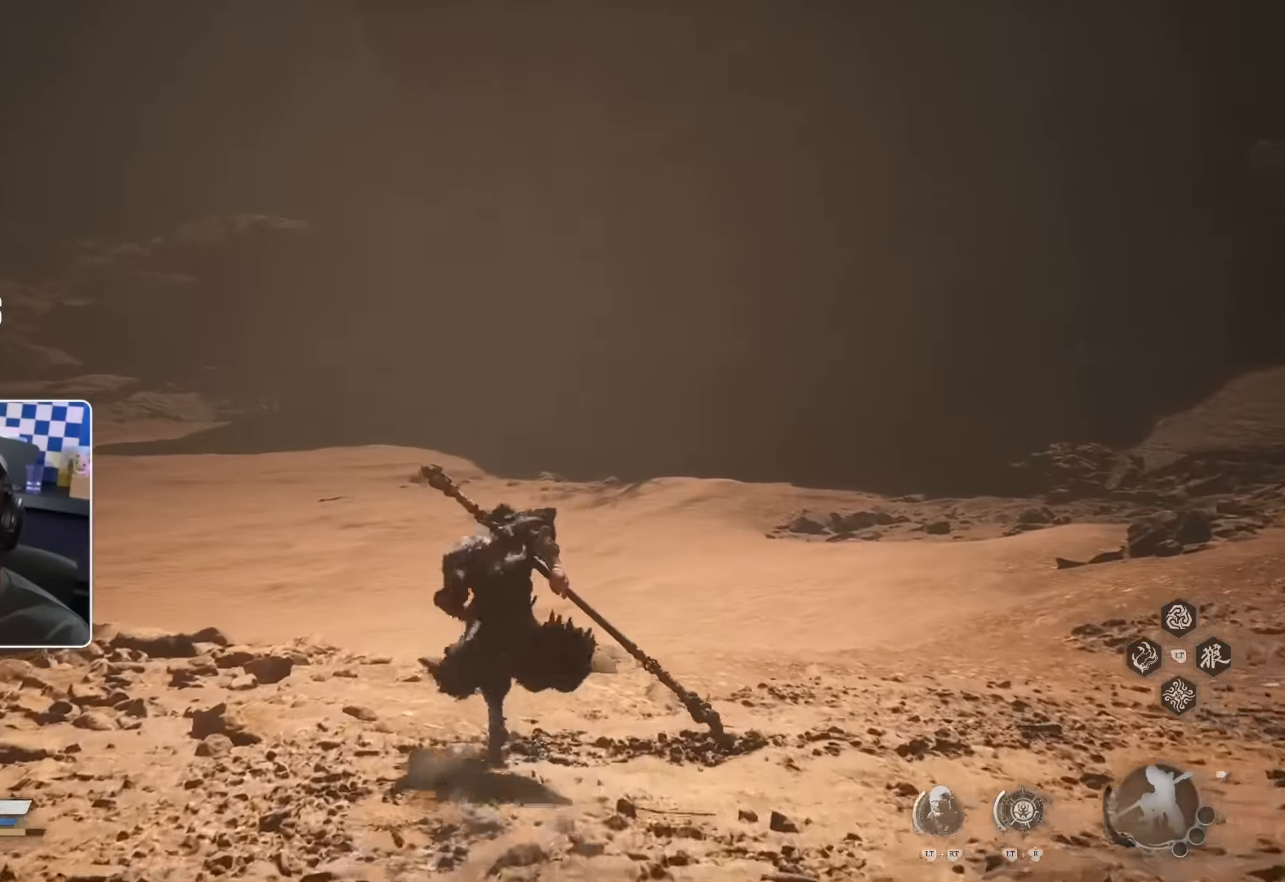
{"buttons": [], "left_stick": "up-left", "right_stick": "left", "events": [[200, "left_stick", "up-left"], [300, "right_stick", "left"]]}
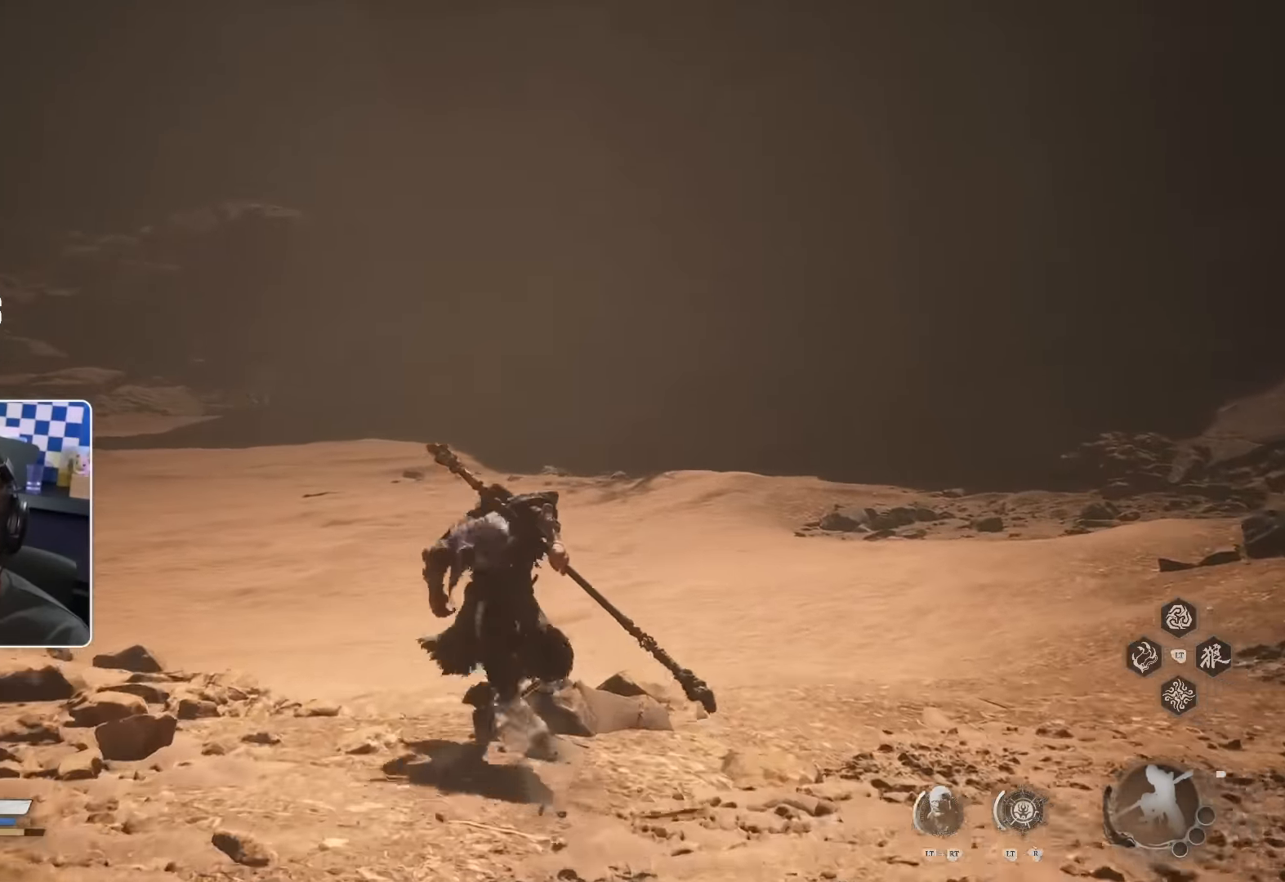
{"buttons": [], "left_stick": "center", "right_stick": "down-left", "events": [[16, "right_stick", "center"], [300, "left_stick", "center"], [416, "right_stick", "down-left"]]}
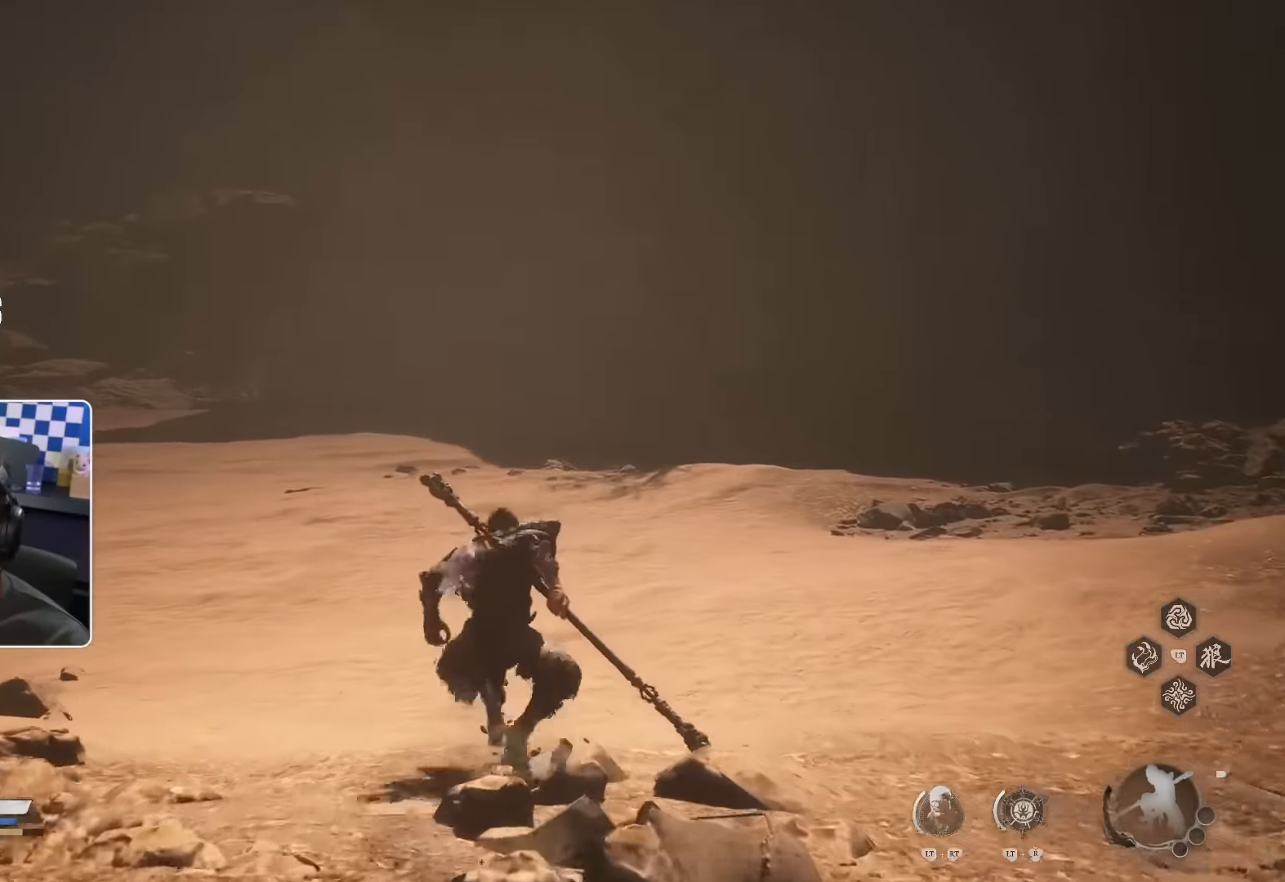
{"buttons": [], "left_stick": "center", "right_stick": "center", "events": [[66, "right_stick", "down-right"], [200, "right_stick", "left"], [300, "right_stick", "up-right"], [416, "right_stick", "down-left"], [500, "right_stick", "center"]]}
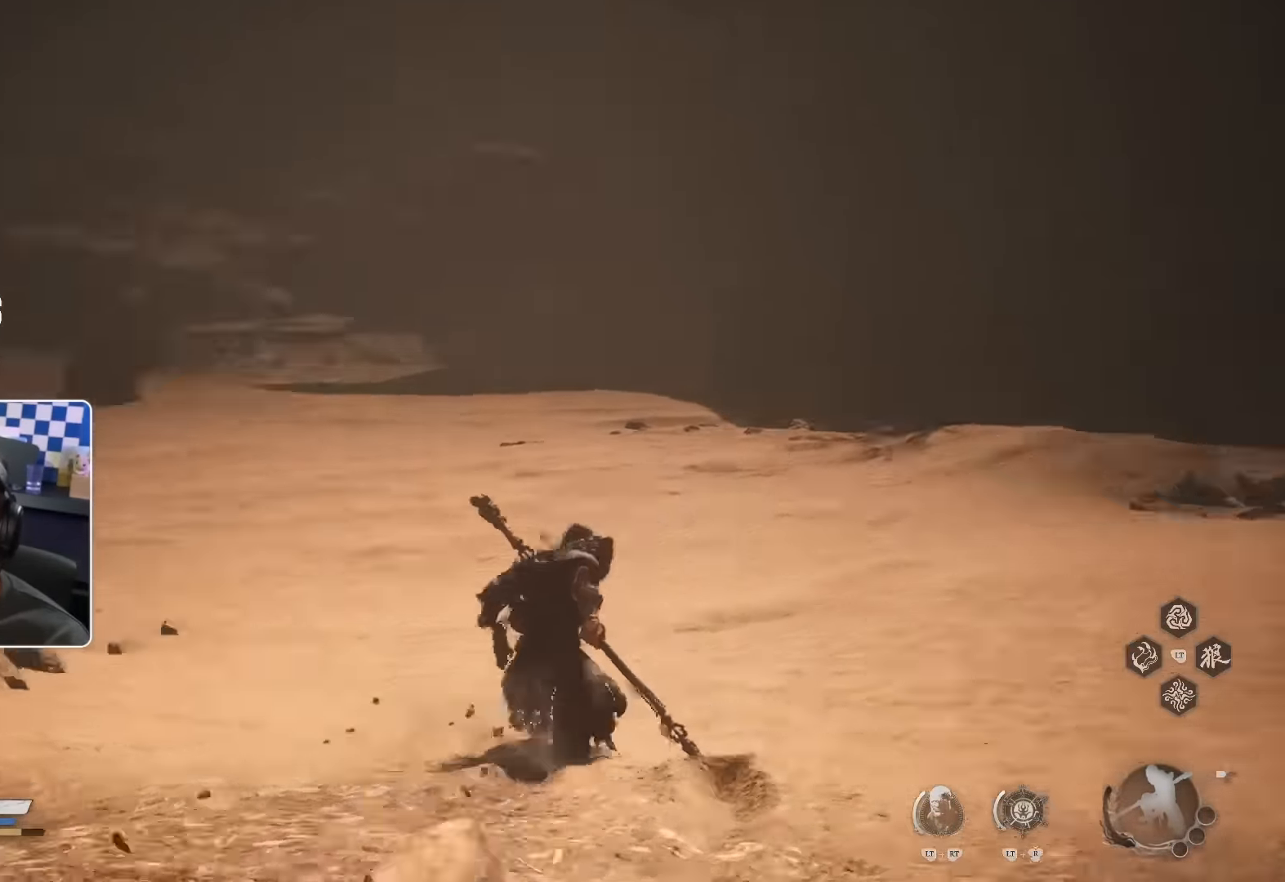
{"buttons": [], "left_stick": "up", "right_stick": "center", "events": [[16, "right_stick", "up-right"], [133, "right_stick", "down-left"], [250, "right_stick", "up-right"], [316, "right_stick", "left"], [350, "left_stick", "up"], [400, "right_stick", "center"]]}
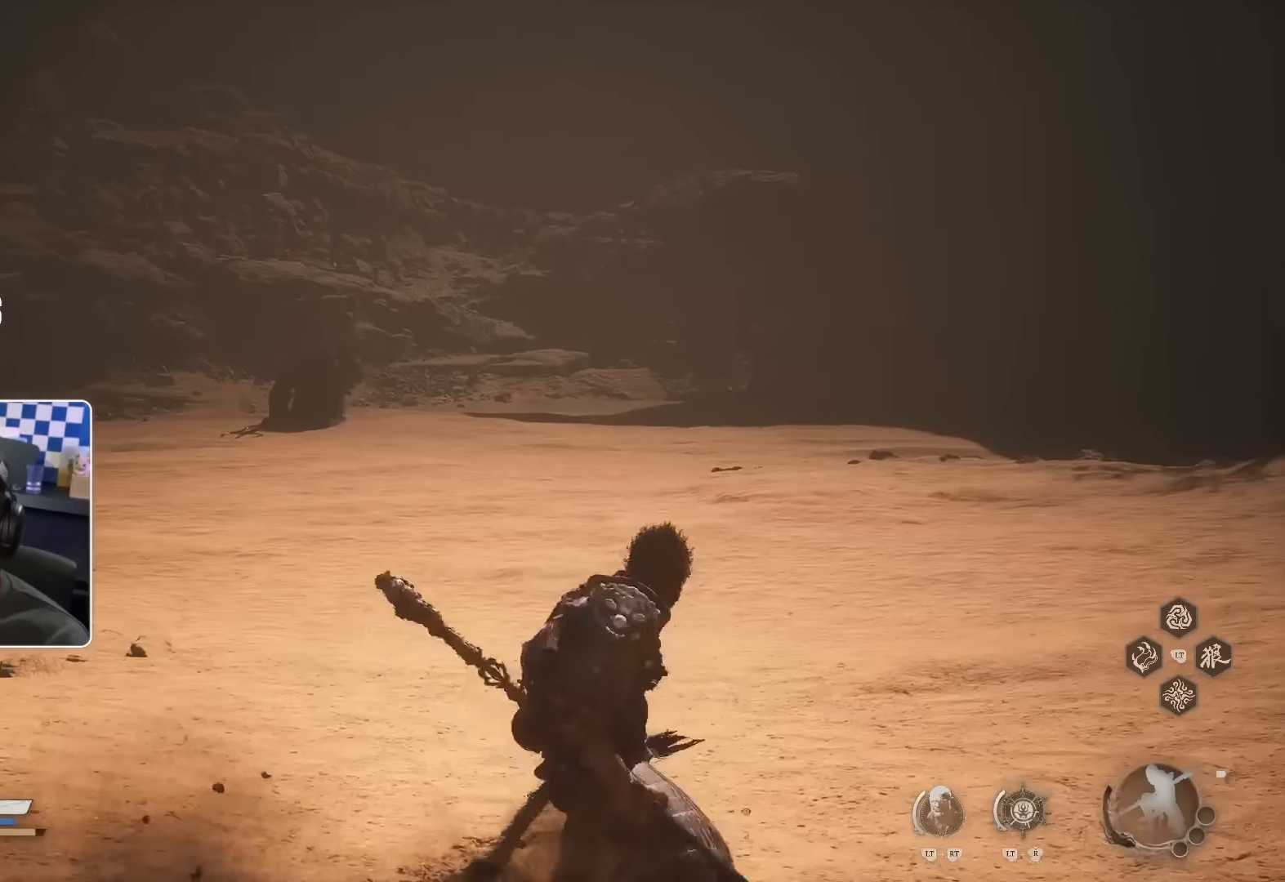
{"buttons": [], "left_stick": "up", "right_stick": "center", "events": []}
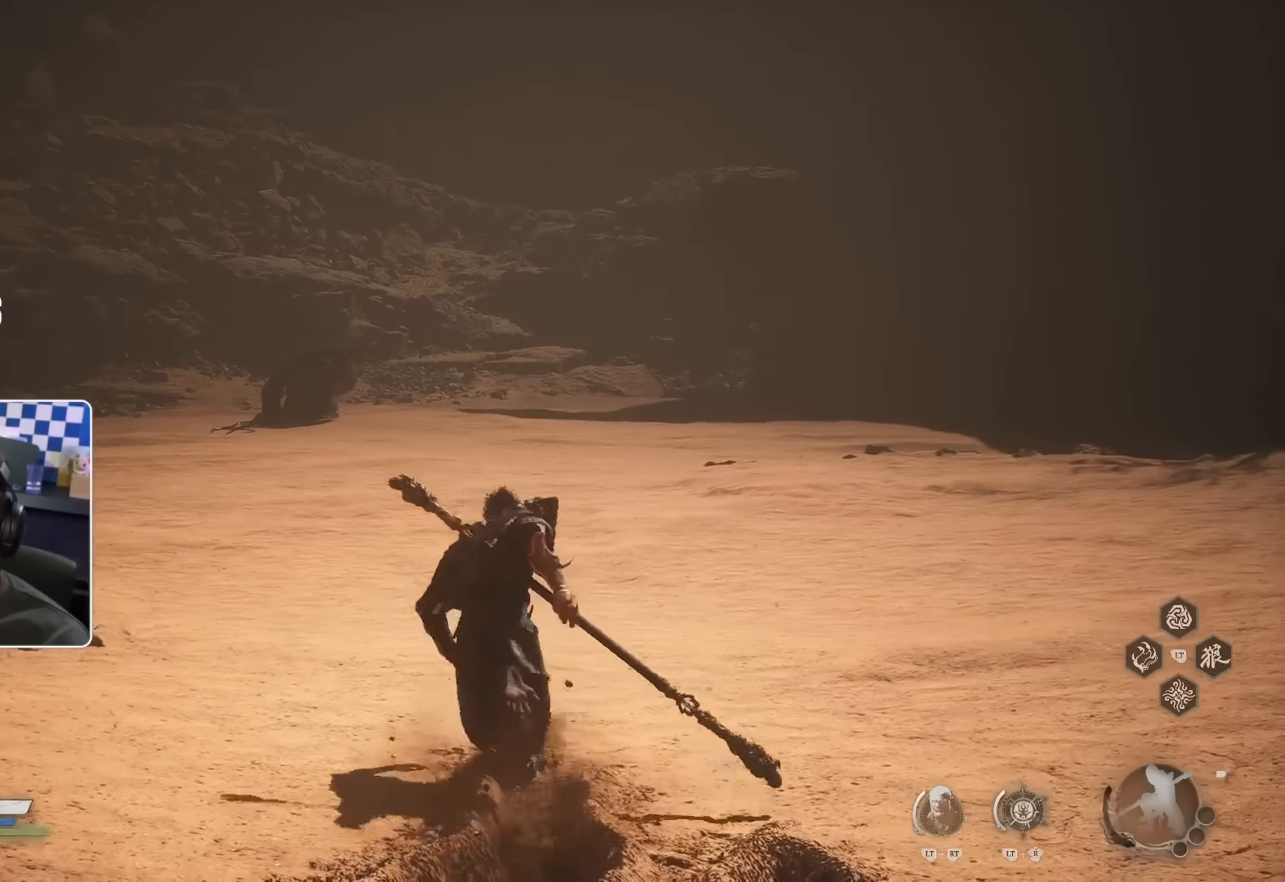
{"buttons": ["R2"], "left_stick": "up", "right_stick": "center", "events": [[400, "R2", "down"]]}
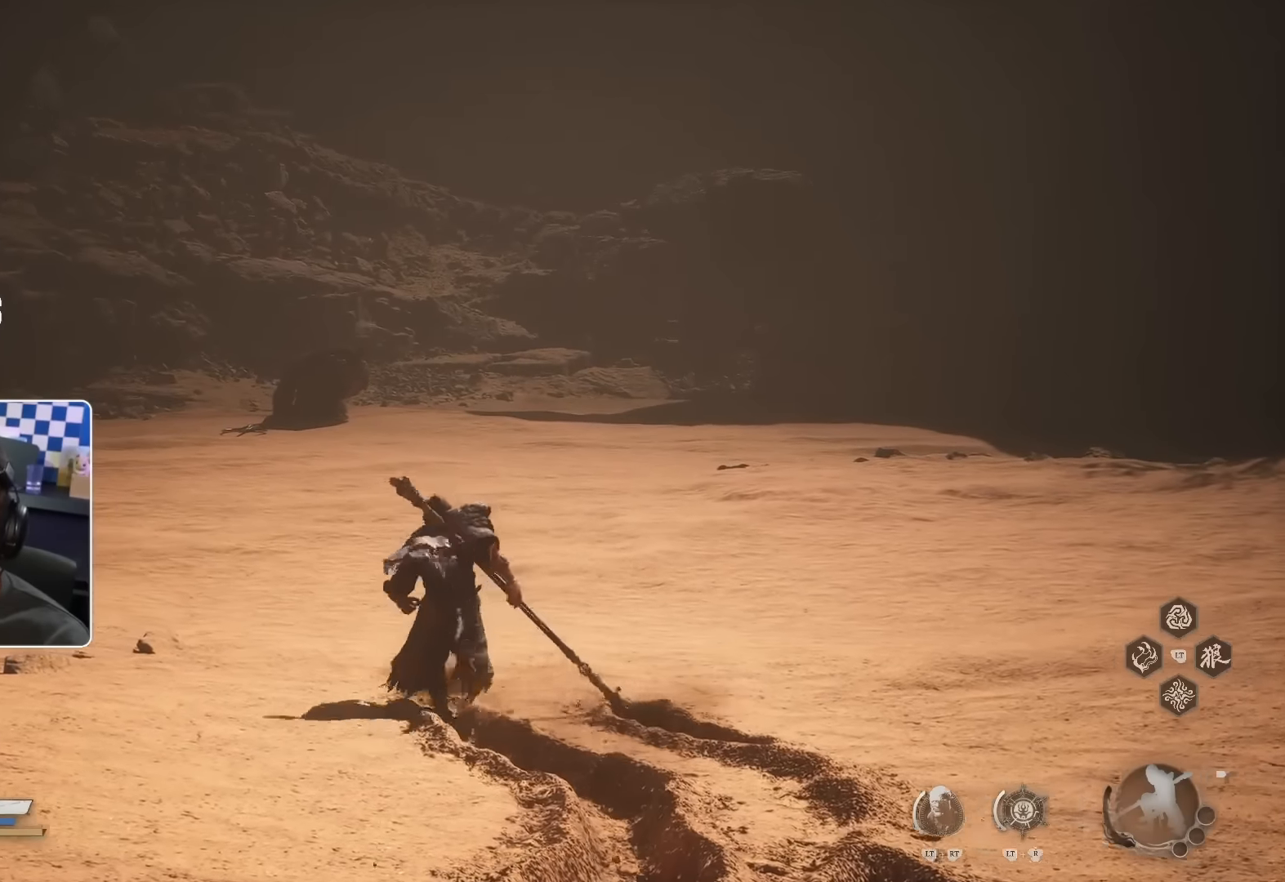
{"buttons": ["CROSS", "R2"], "left_stick": "up", "right_stick": "center", "events": [[416, "CROSS", "down"]]}
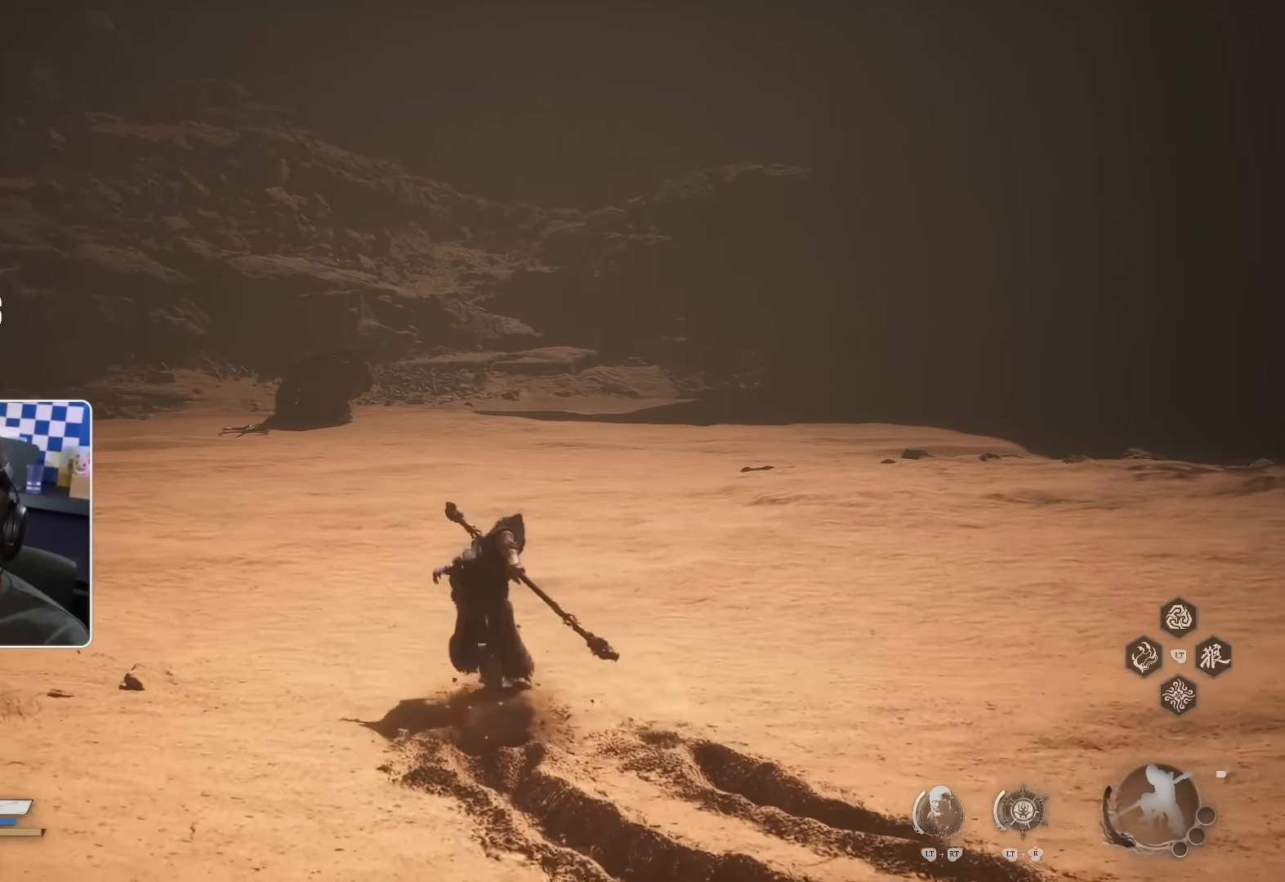
{"buttons": ["R2"], "left_stick": "up", "right_stick": "center", "events": [[33, "CROSS", "up"]]}
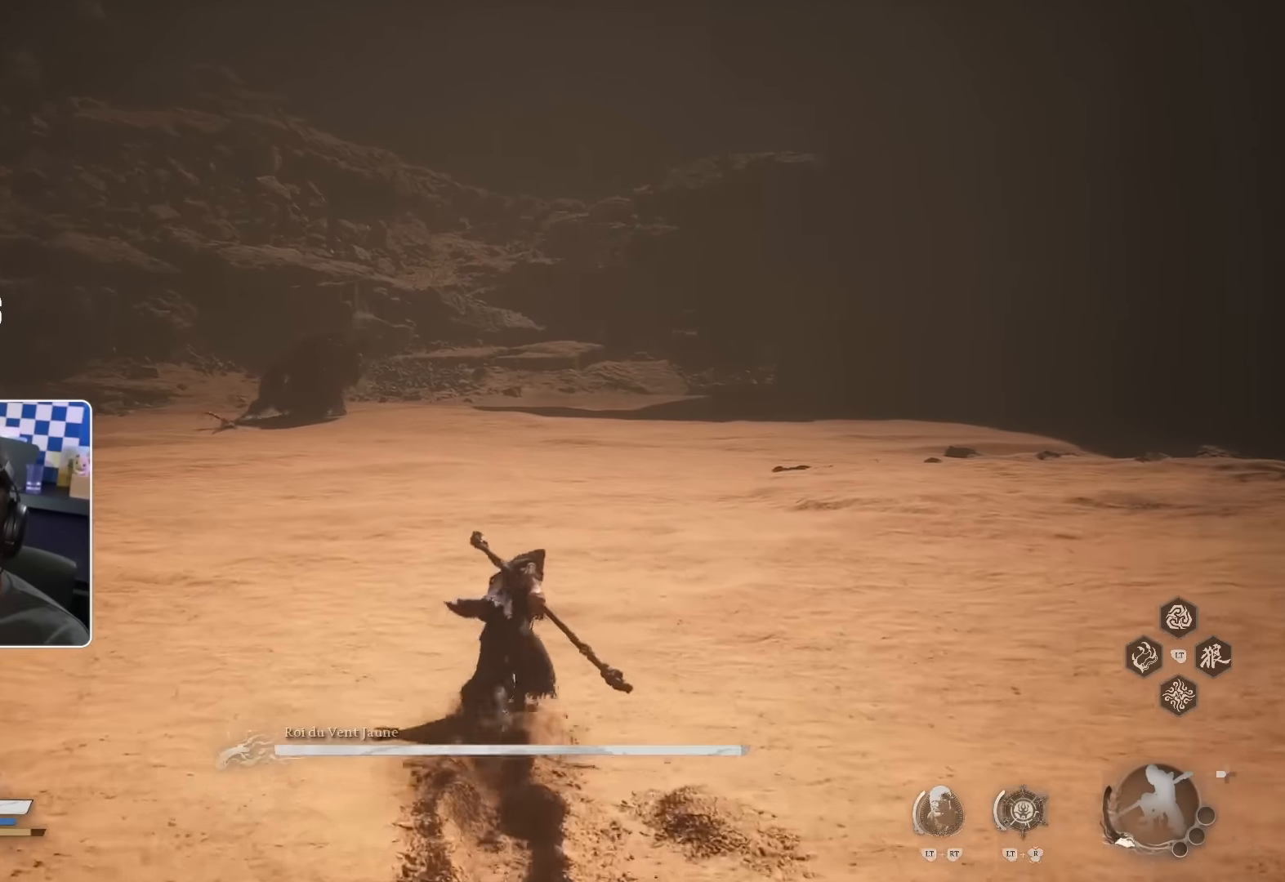
{"buttons": ["R2"], "left_stick": "up", "right_stick": "center", "events": [[233, "left_stick", "up-right"], [333, "right_stick", "up-left"], [400, "right_stick", "center"], [433, "left_stick", "up"]]}
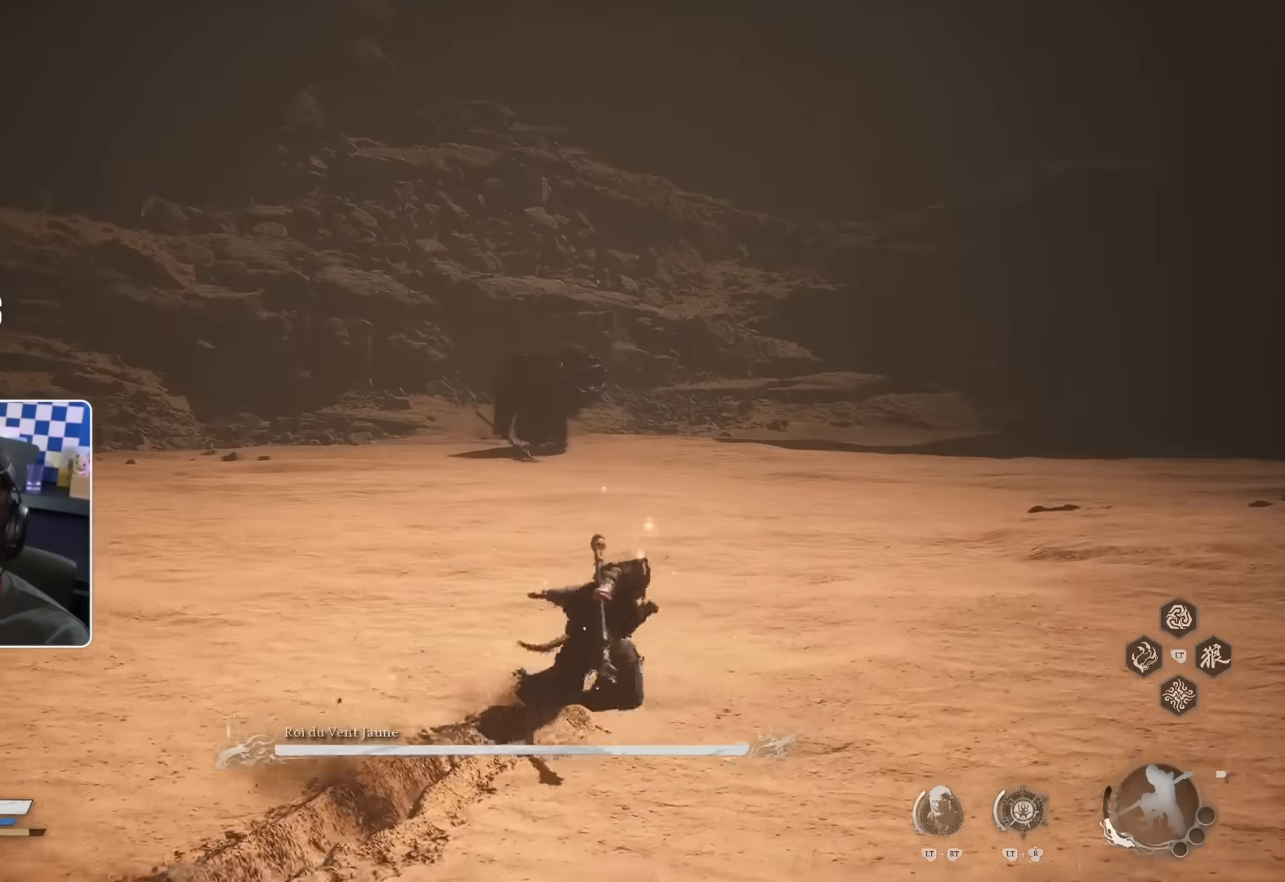
{"buttons": ["R2"], "left_stick": "up", "right_stick": "center", "events": []}
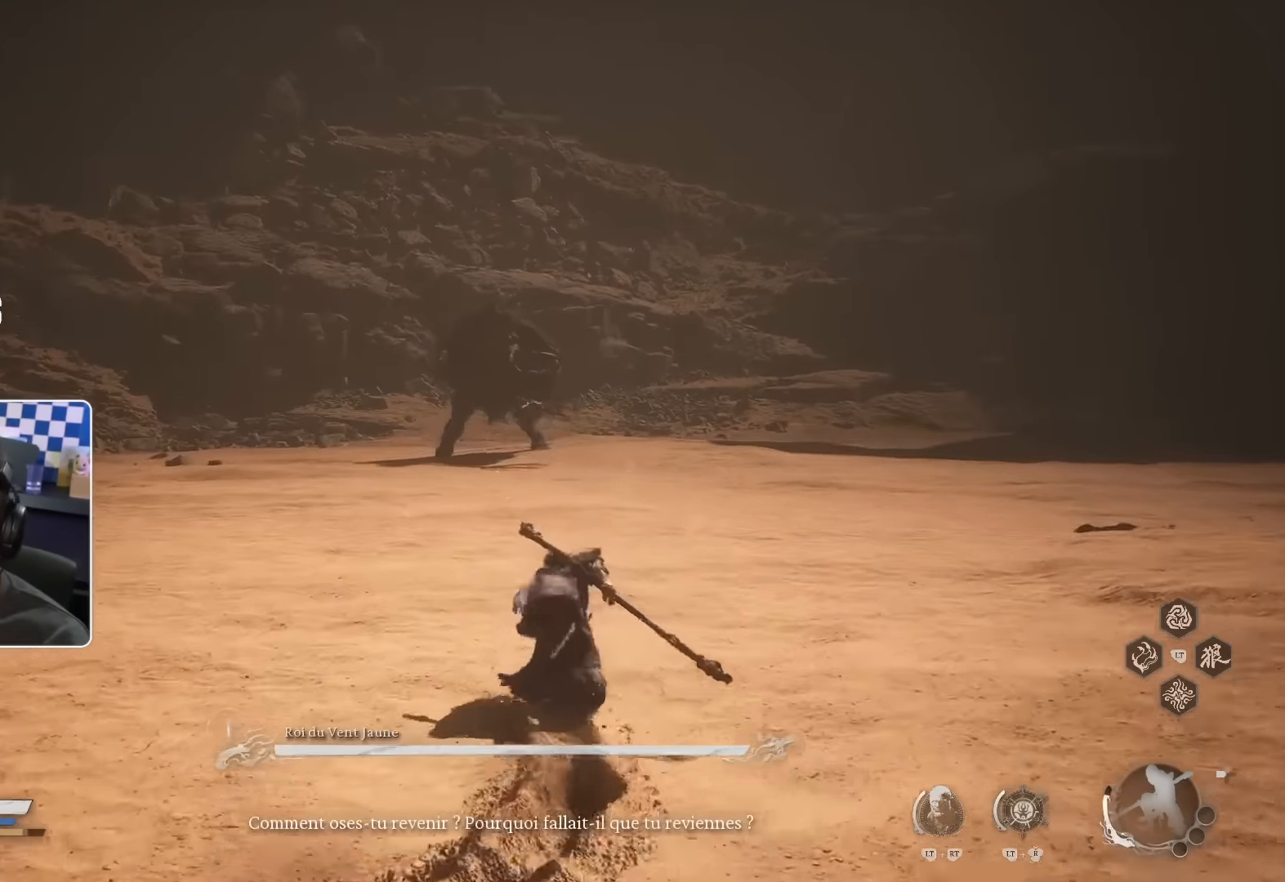
{"buttons": ["R2"], "left_stick": "up", "right_stick": "center", "events": []}
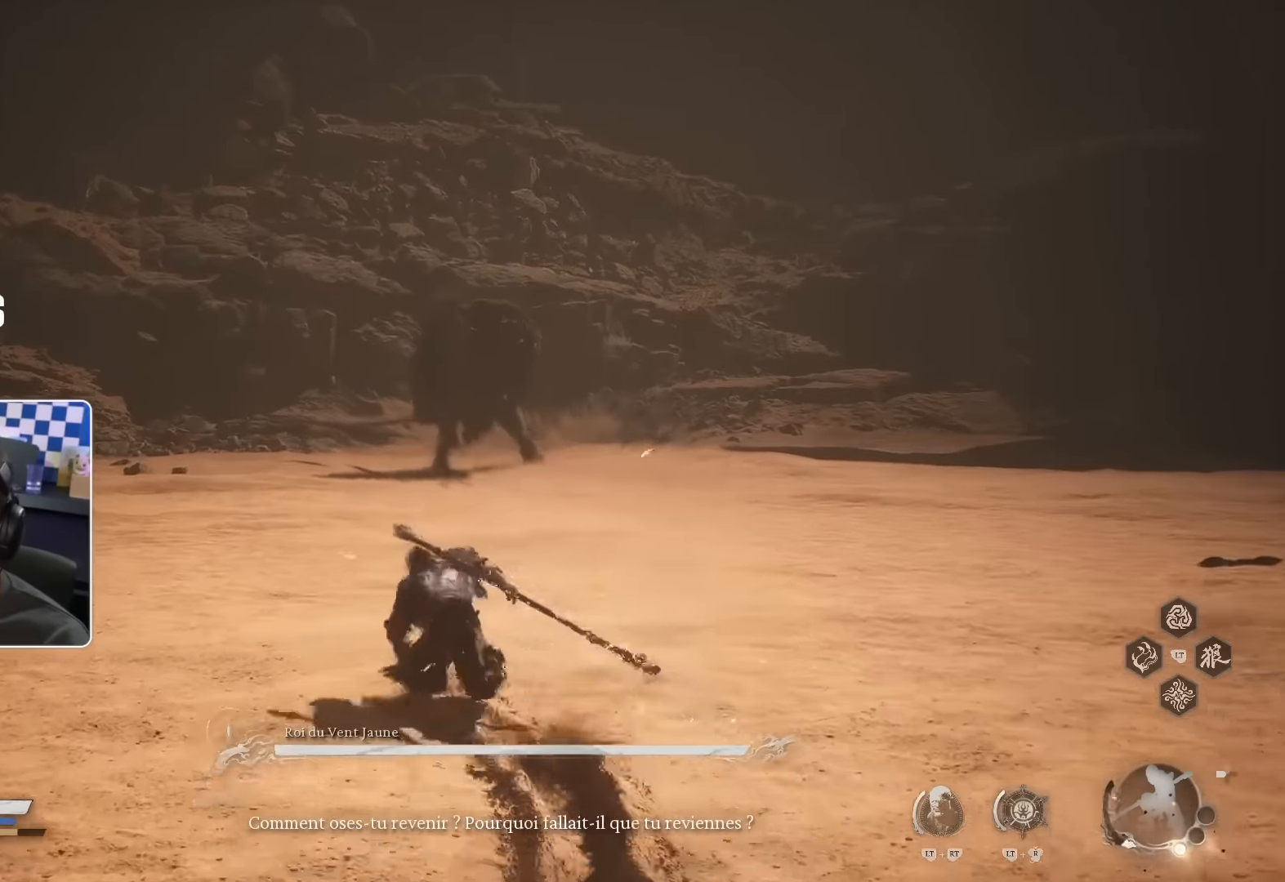
{"buttons": ["R2"], "left_stick": "up", "right_stick": "center", "events": []}
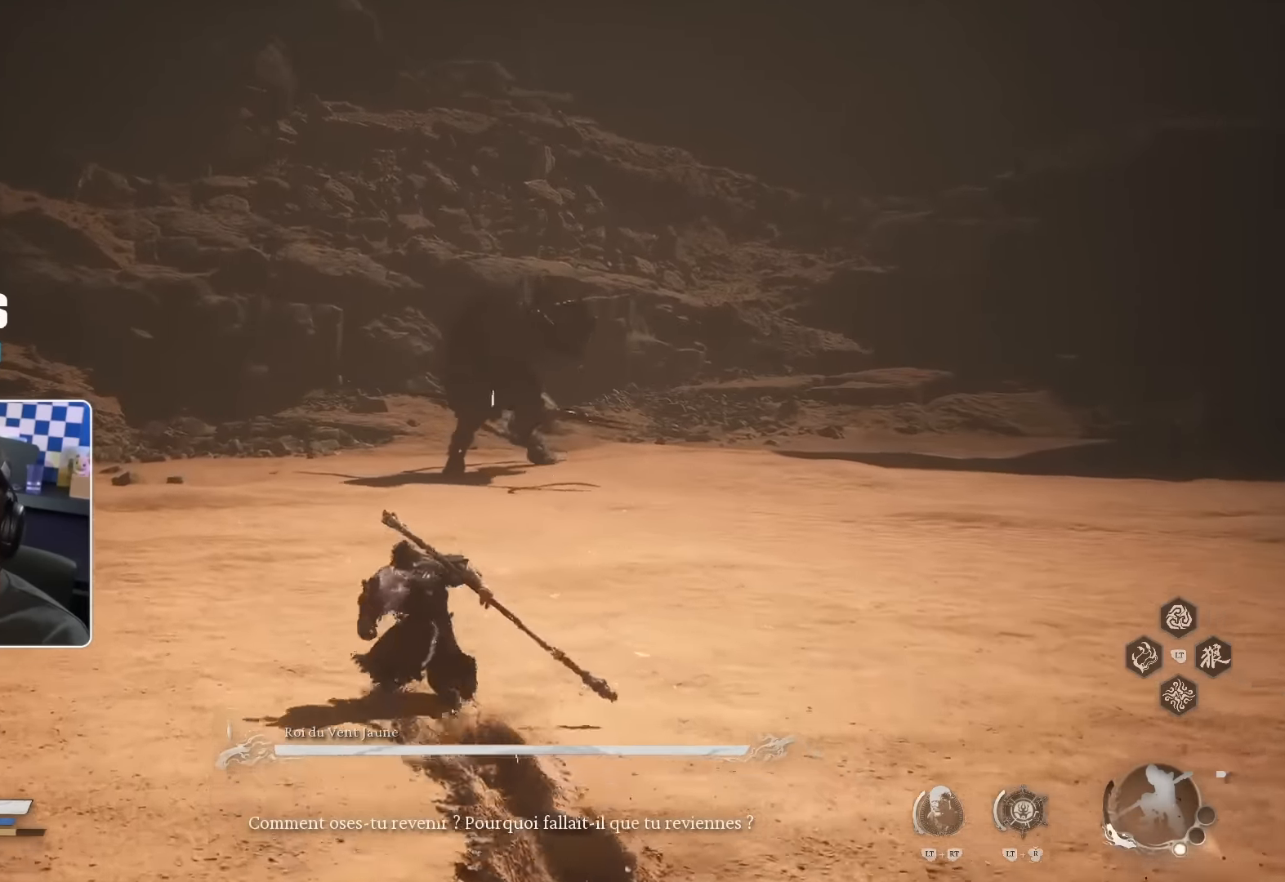
{"buttons": ["R2"], "left_stick": "up", "right_stick": "center", "events": []}
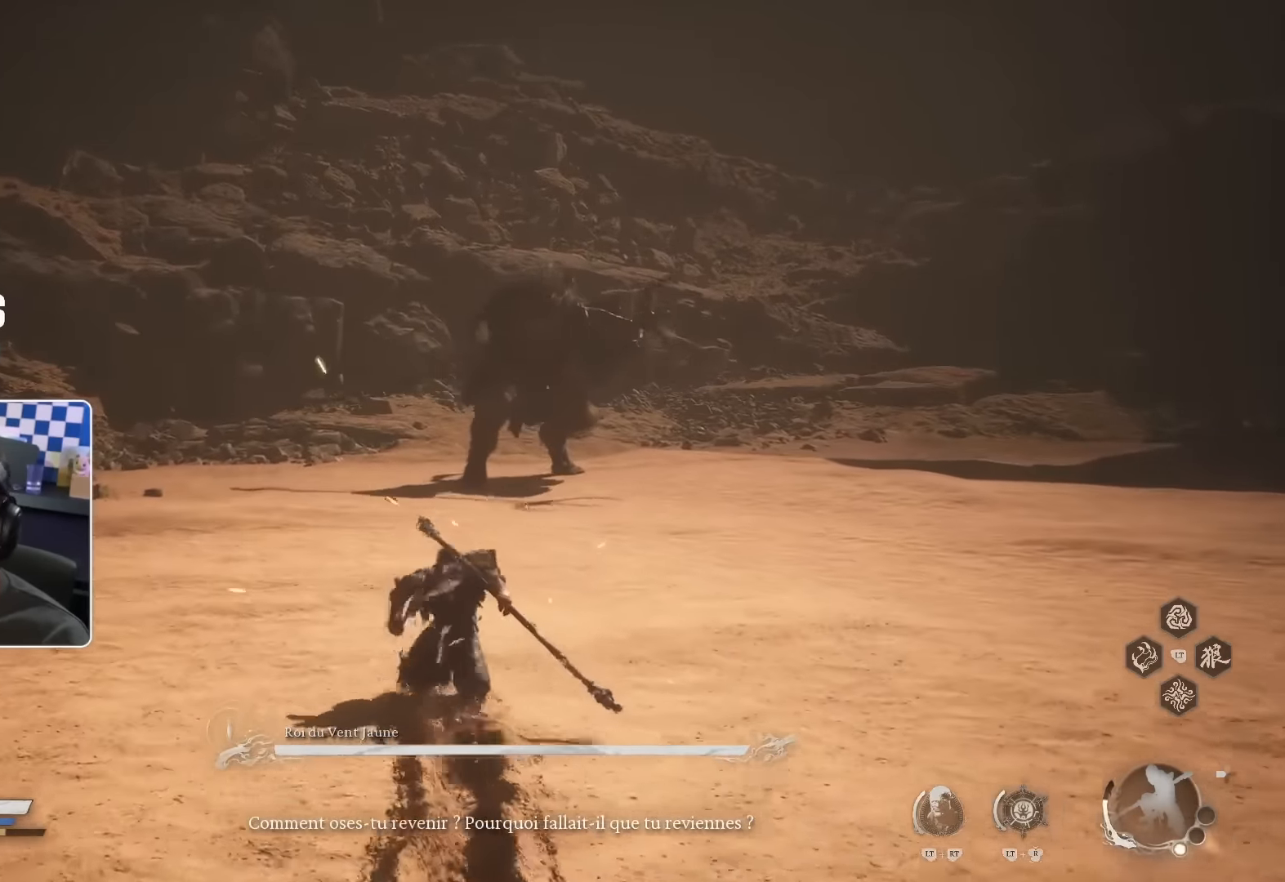
{"buttons": ["R2"], "left_stick": "up", "right_stick": "center", "events": []}
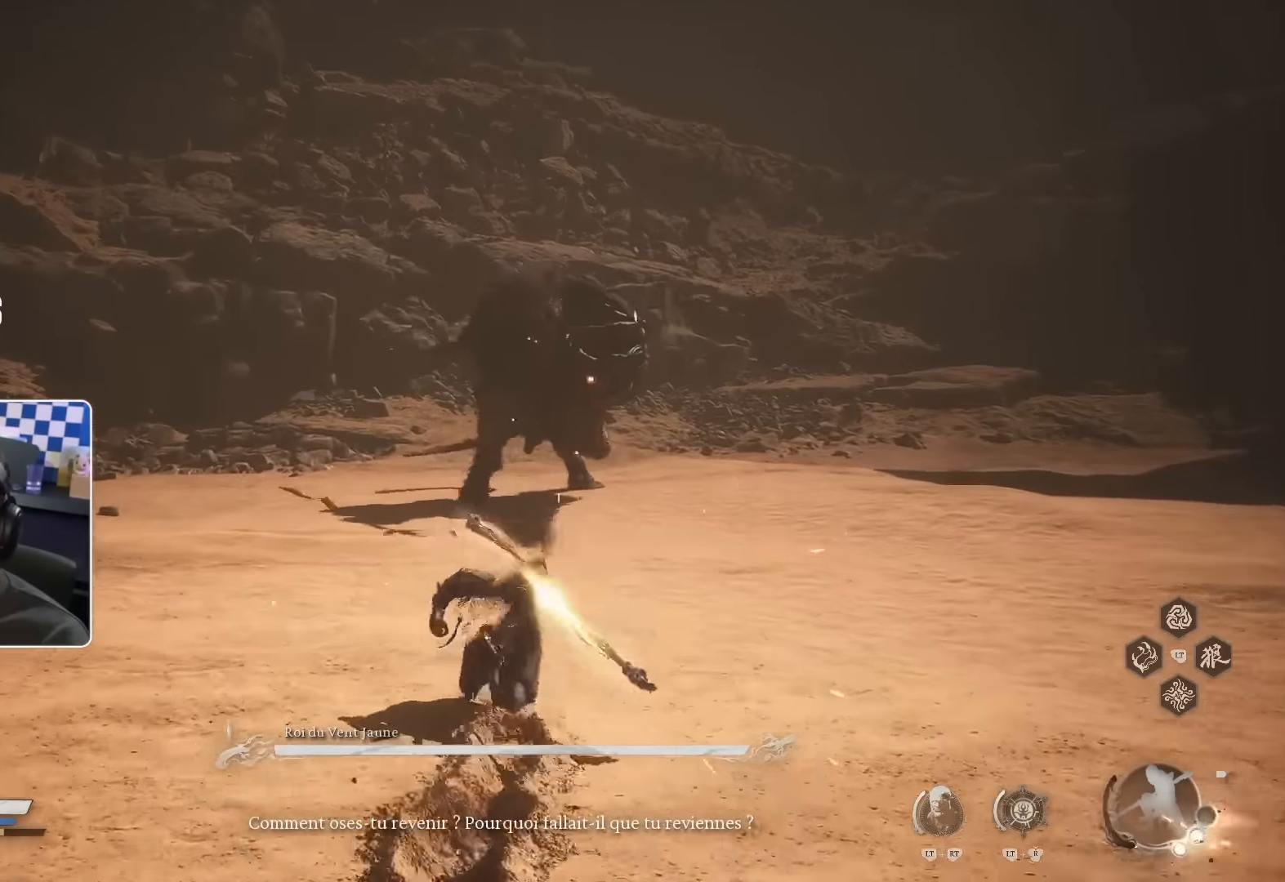
{"buttons": ["R2"], "left_stick": "up", "right_stick": "center", "events": []}
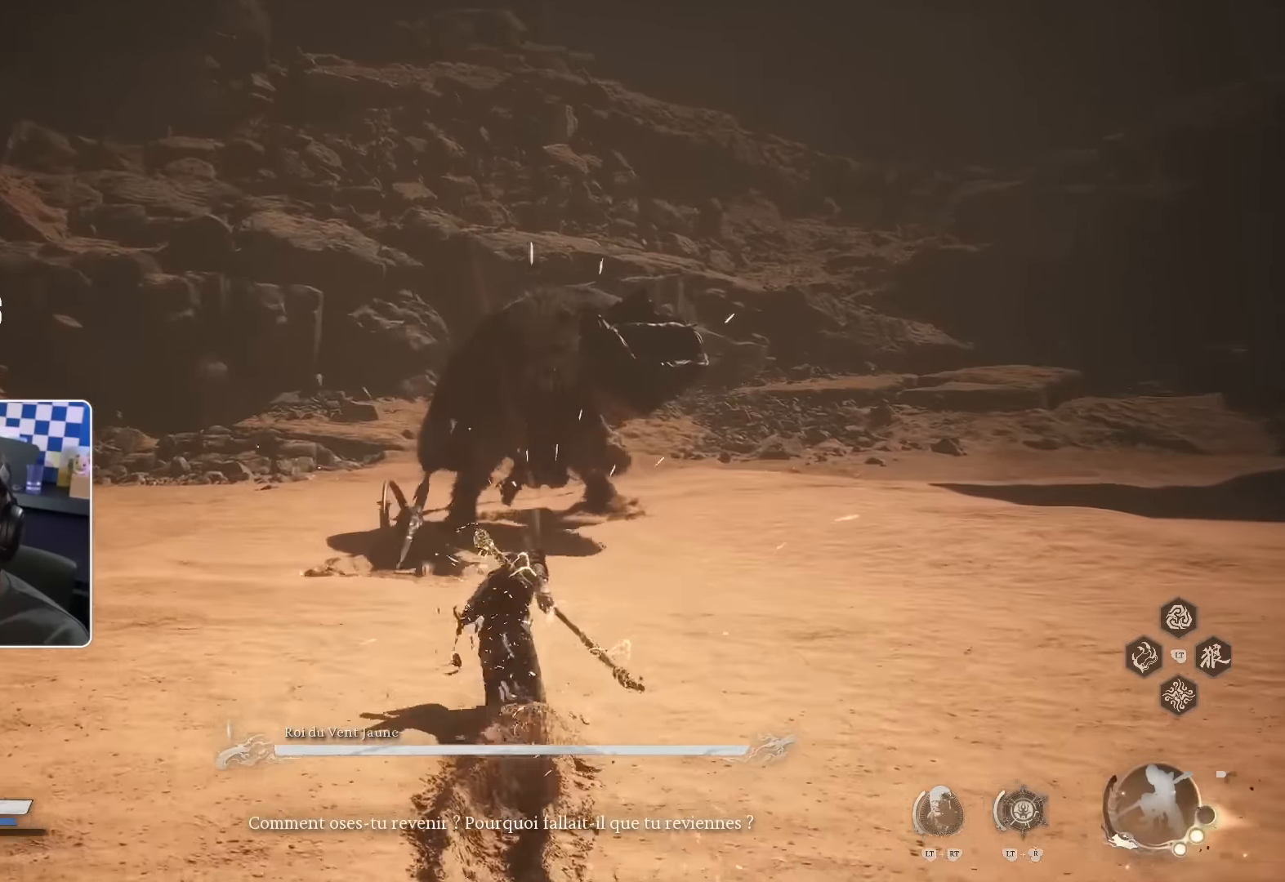
{"buttons": ["R2"], "left_stick": "up-right", "right_stick": "center", "events": [[283, "left_stick", "up-right"]]}
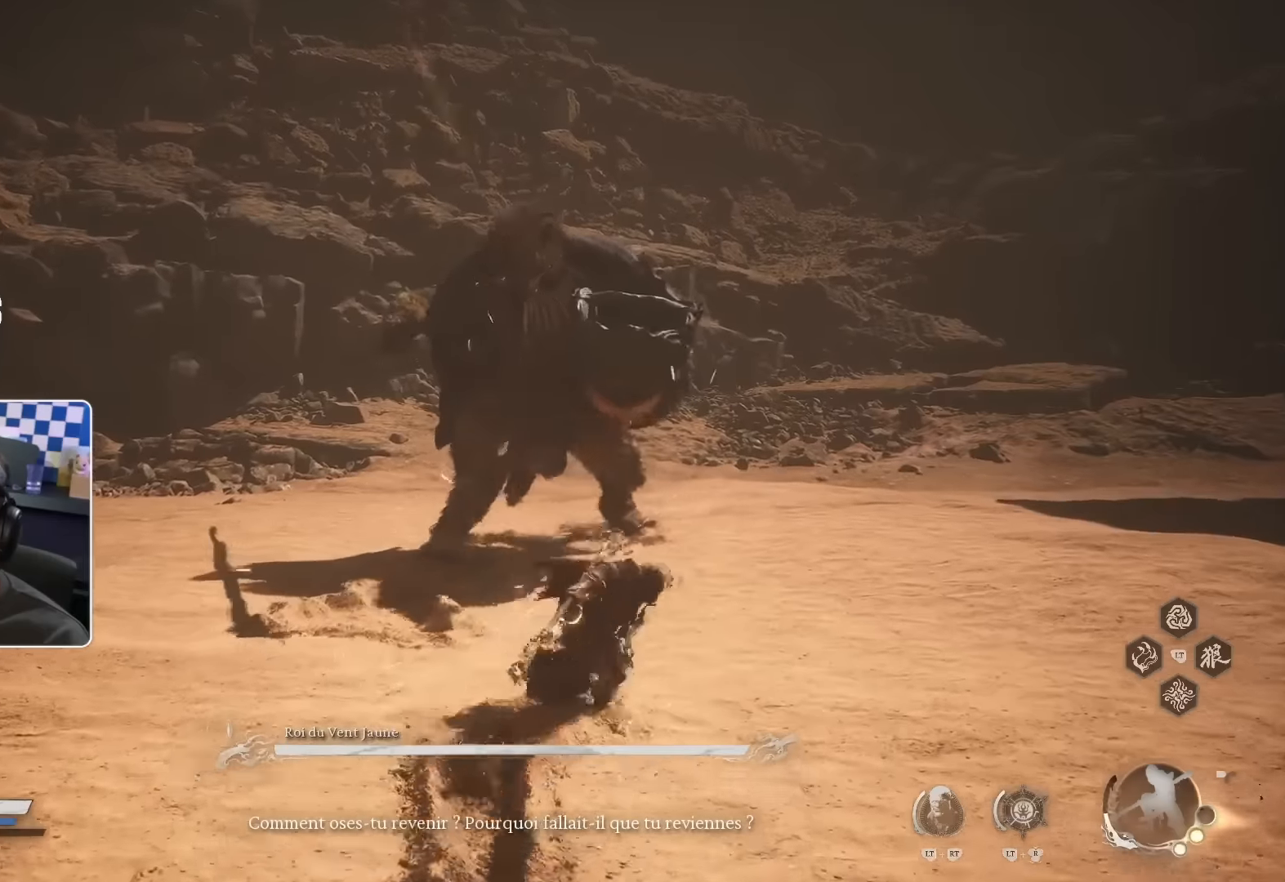
{"buttons": ["R2"], "left_stick": "up", "right_stick": "center", "events": [[383, "left_stick", "up"]]}
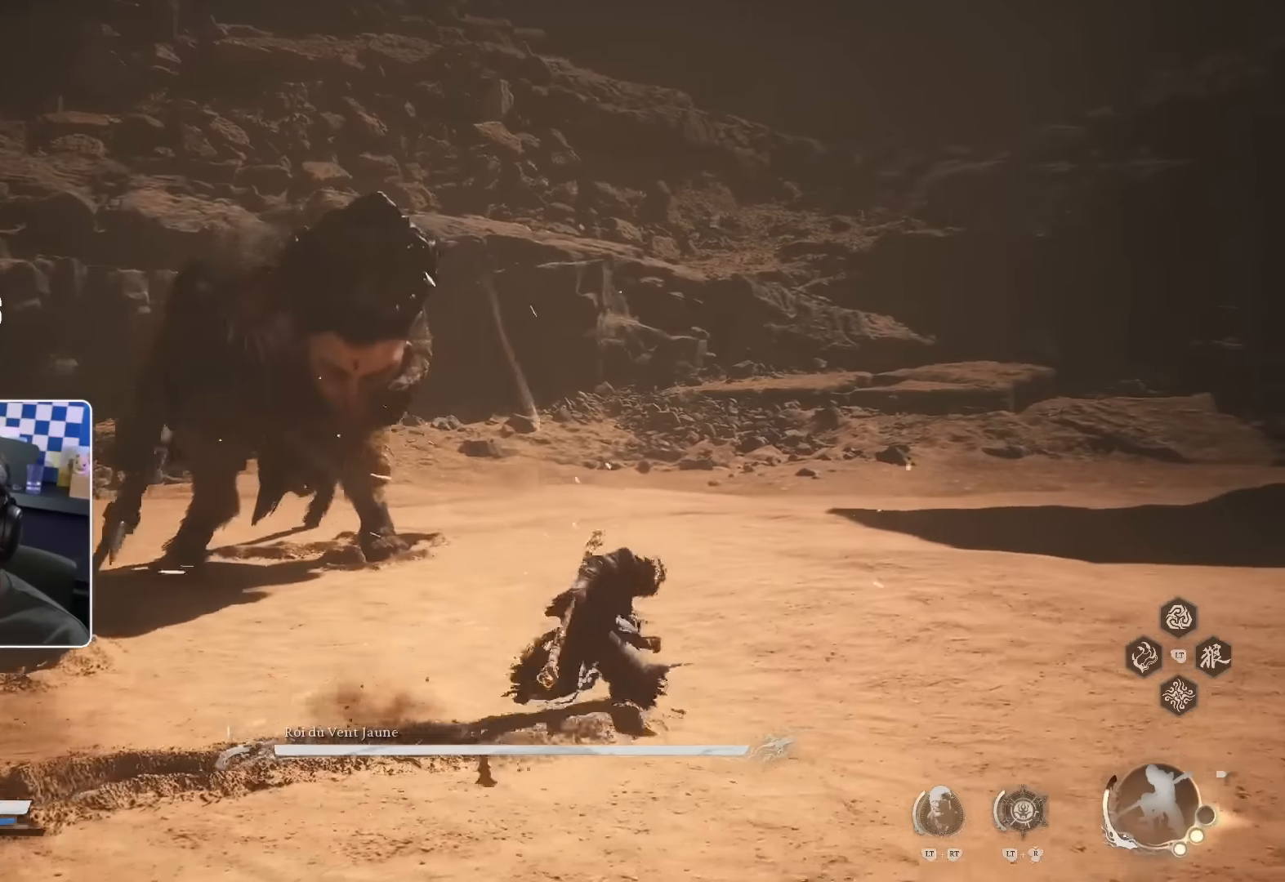
{"buttons": [], "left_stick": "up", "right_stick": "center", "events": [[33, "L2", "down"], [167, "L2", "up"], [433, "R2", "up"]]}
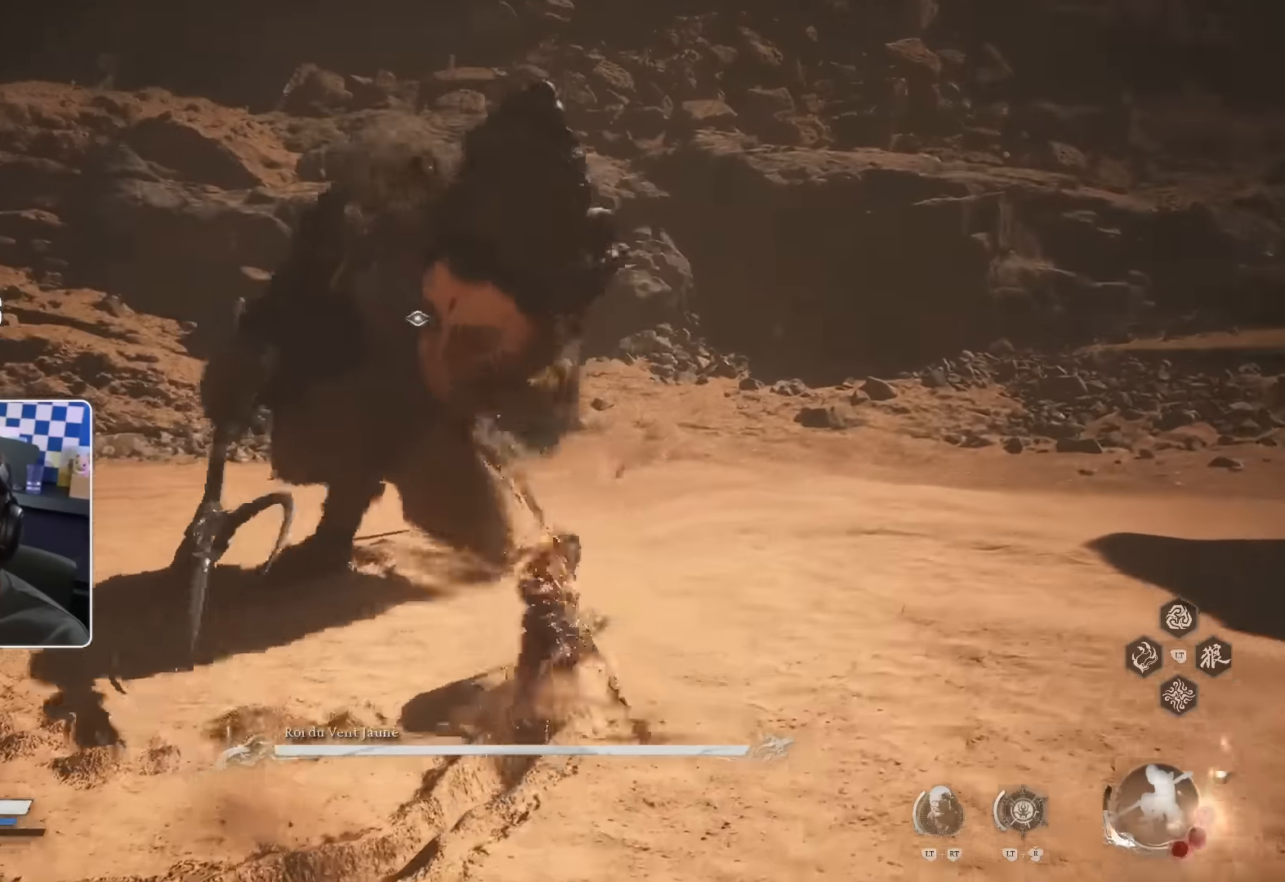
{"buttons": [], "left_stick": "up", "right_stick": "center", "events": []}
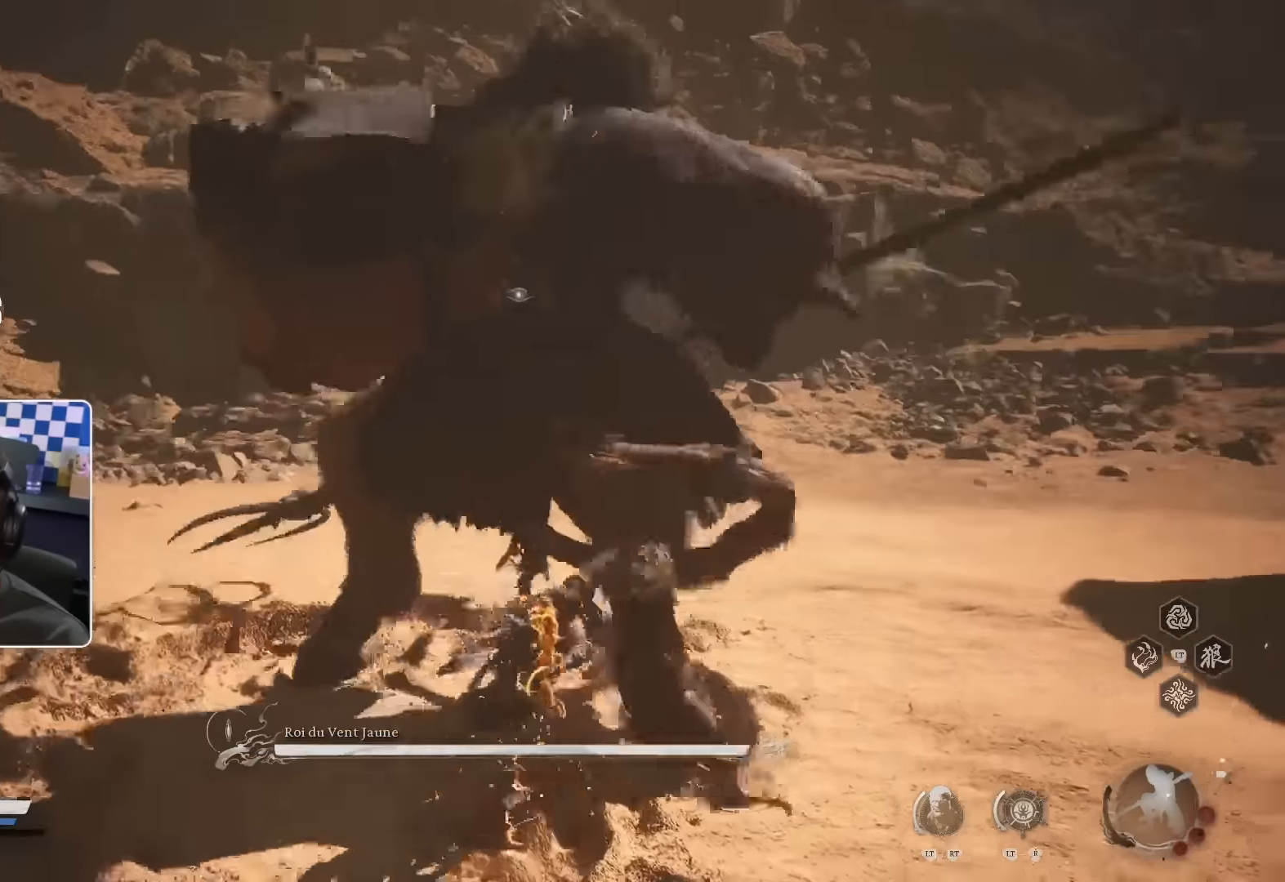
{"buttons": [], "left_stick": "up-right", "right_stick": "center", "events": [[17, "left_stick", "up-right"]]}
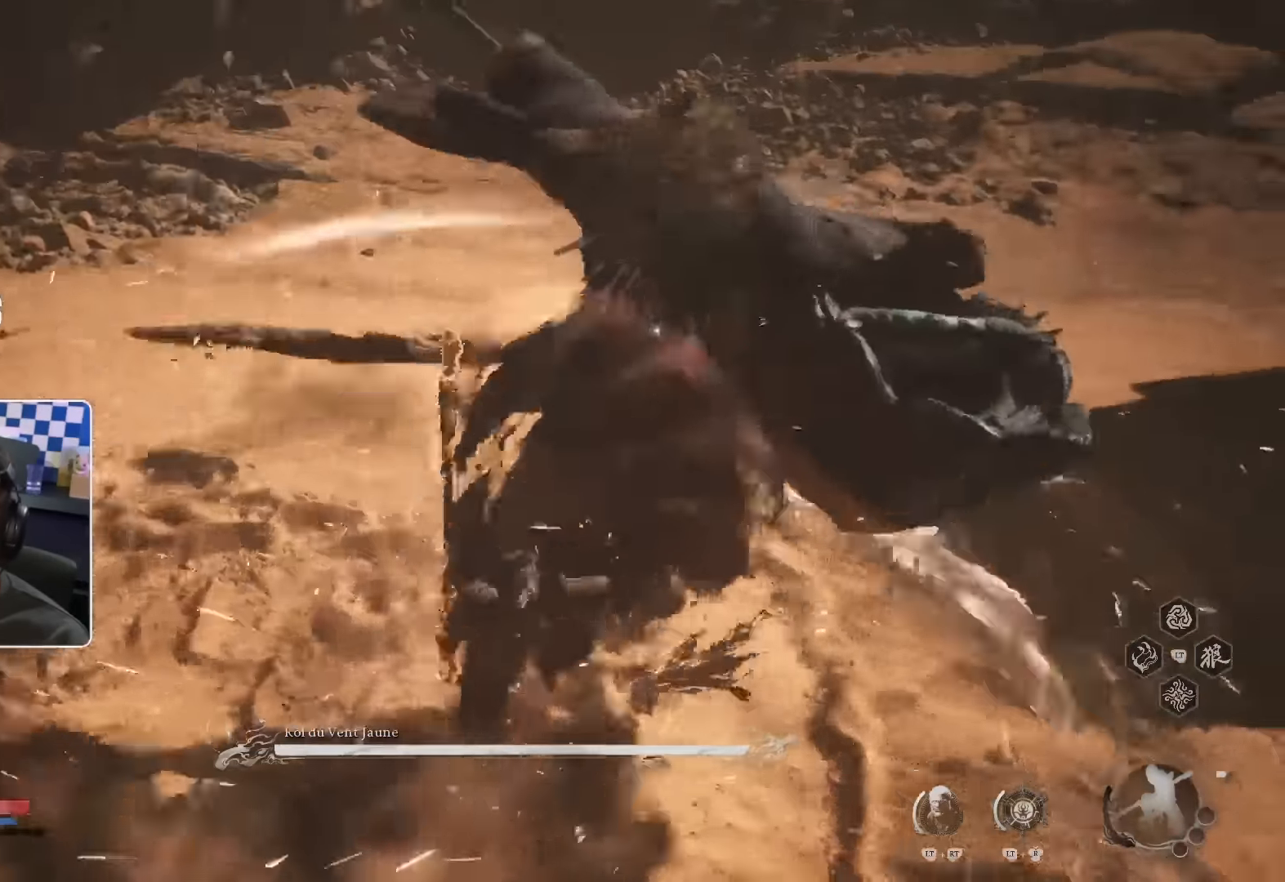
{"buttons": [], "left_stick": "up-right", "right_stick": "center", "events": []}
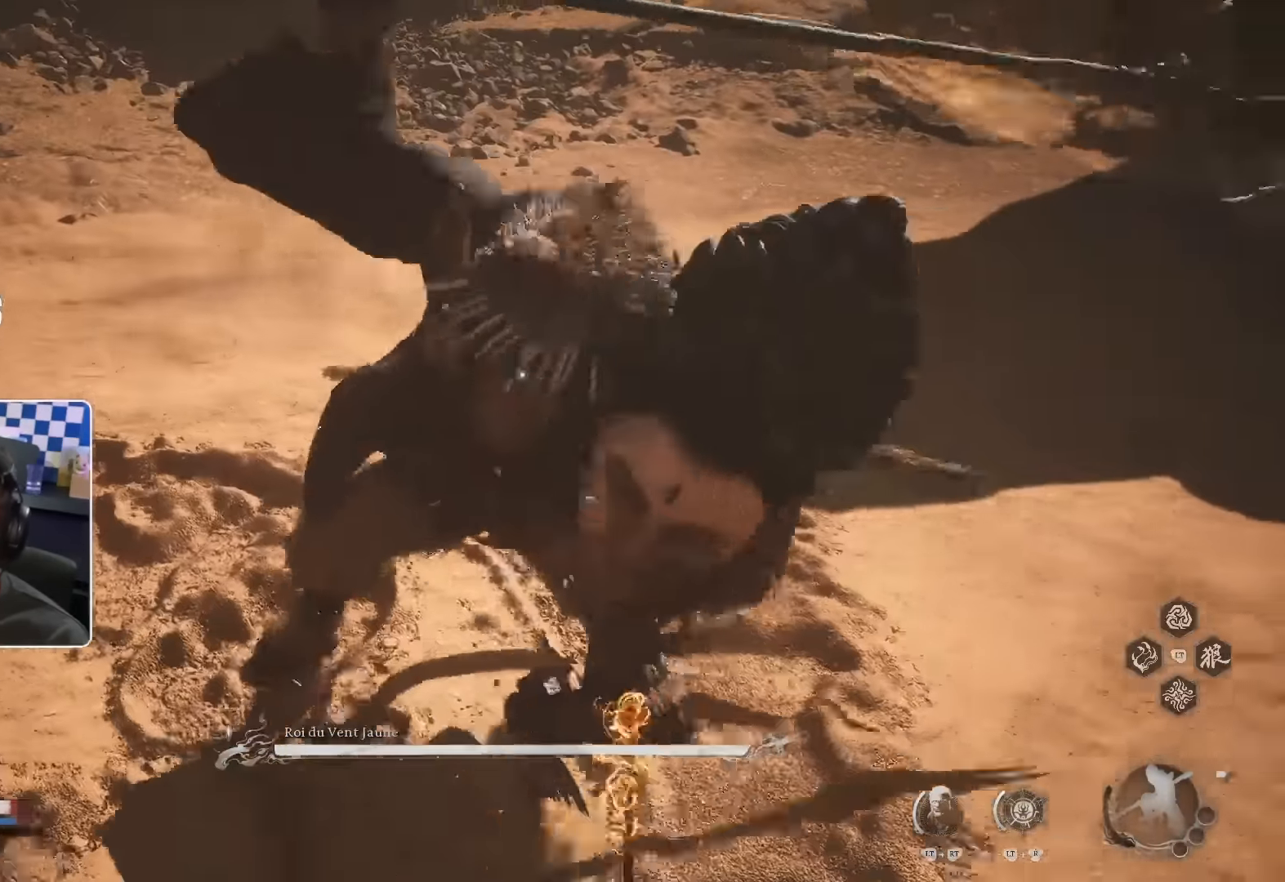
{"buttons": [], "left_stick": "up", "right_stick": "center", "events": [[400, "left_stick", "up"]]}
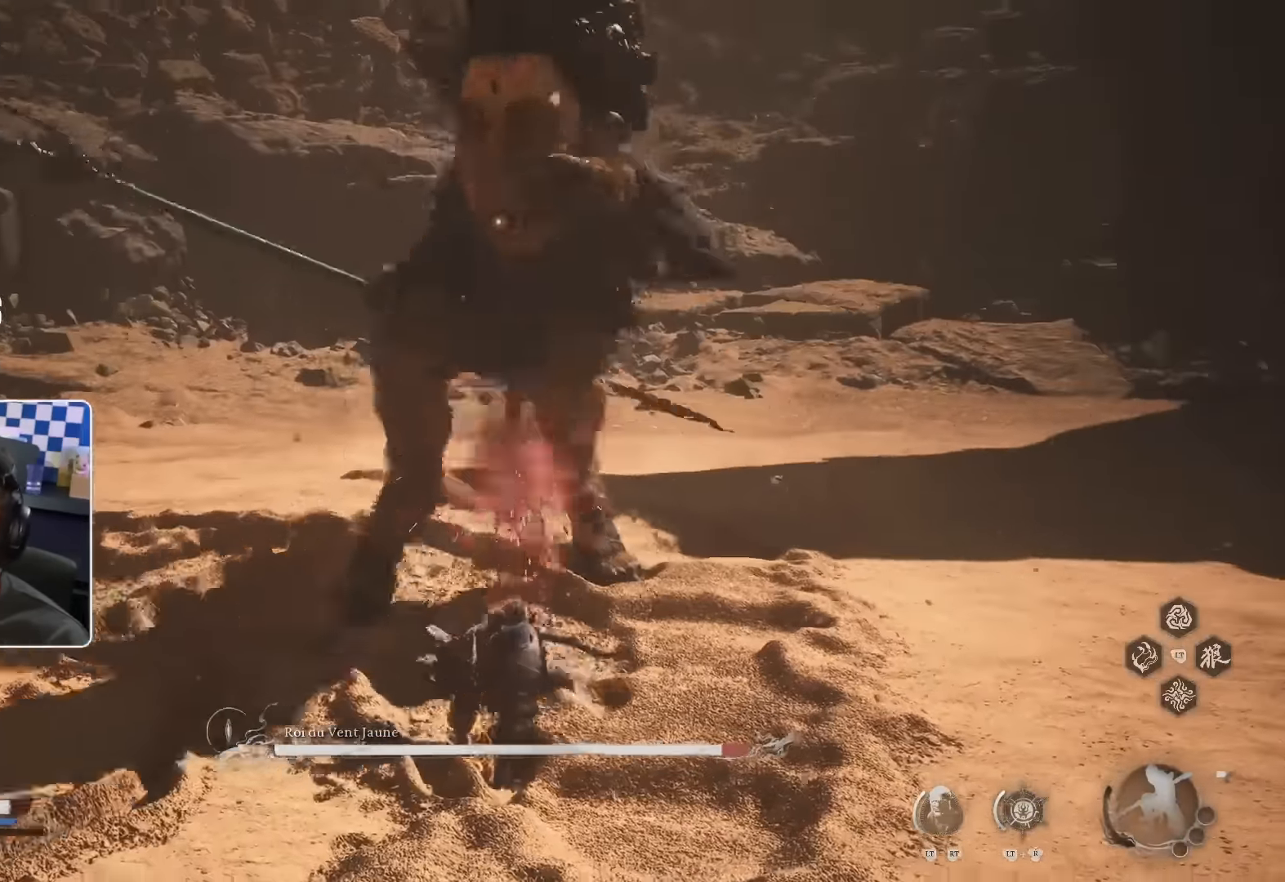
{"buttons": [], "left_stick": "up", "right_stick": "center", "events": []}
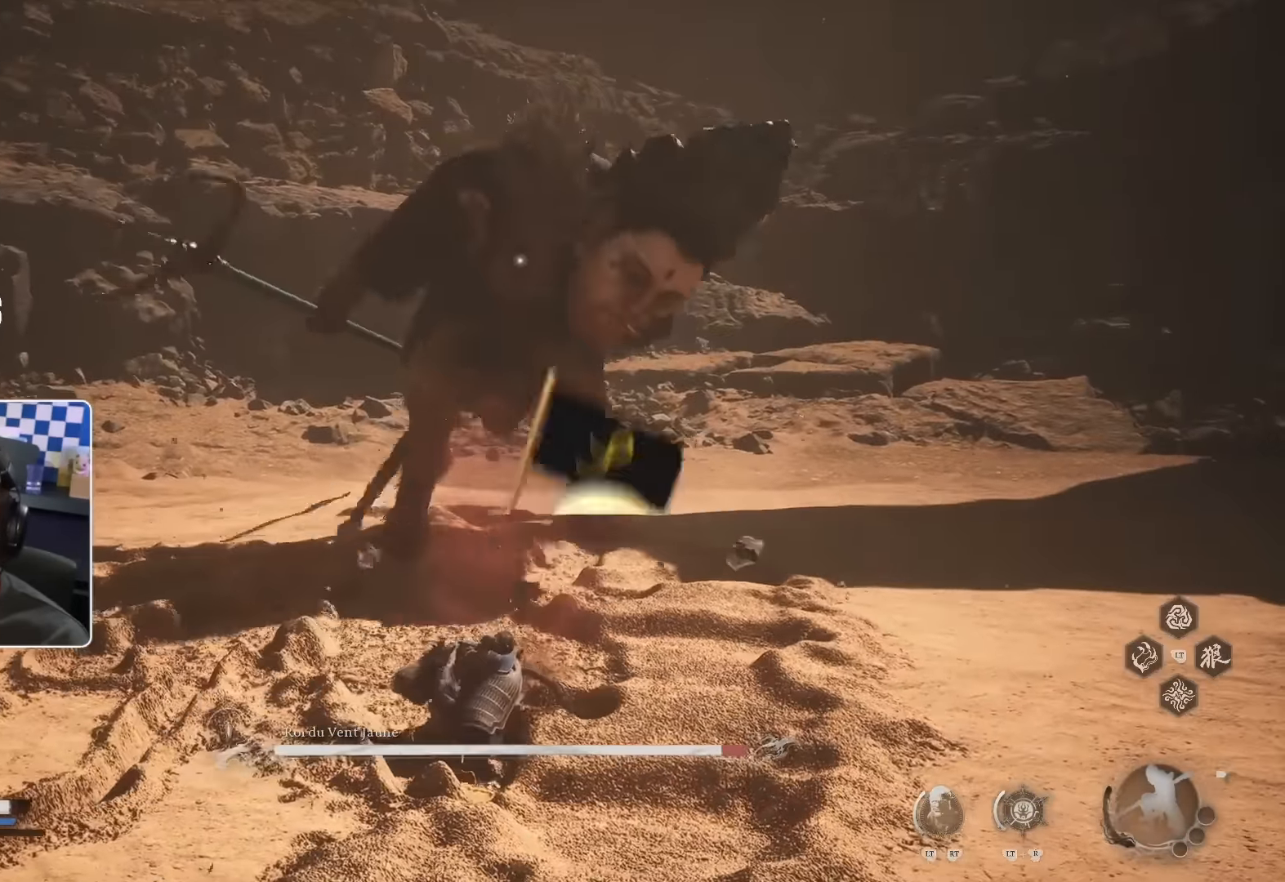
{"buttons": [], "left_stick": "up", "right_stick": "center", "events": []}
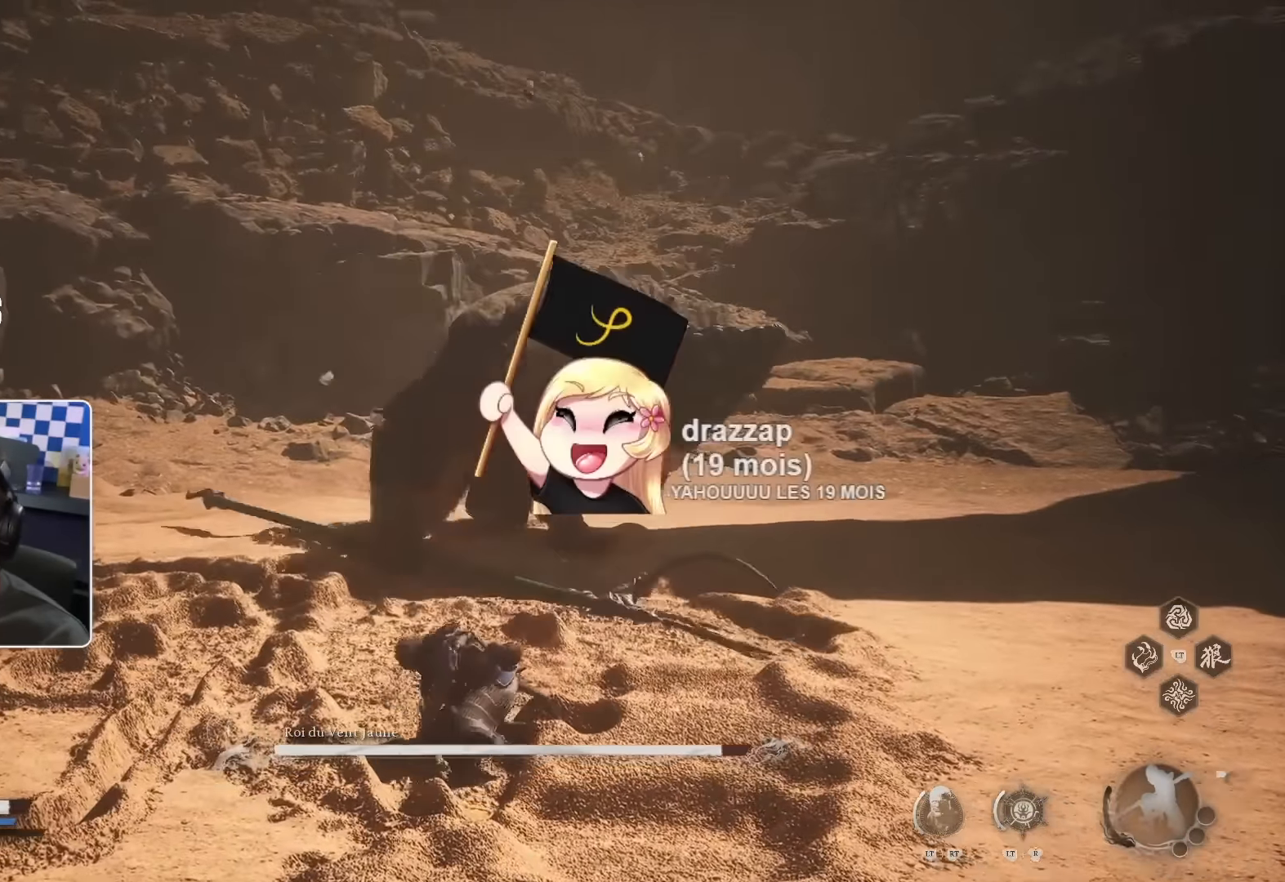
{"buttons": [], "left_stick": "up", "right_stick": "center", "events": []}